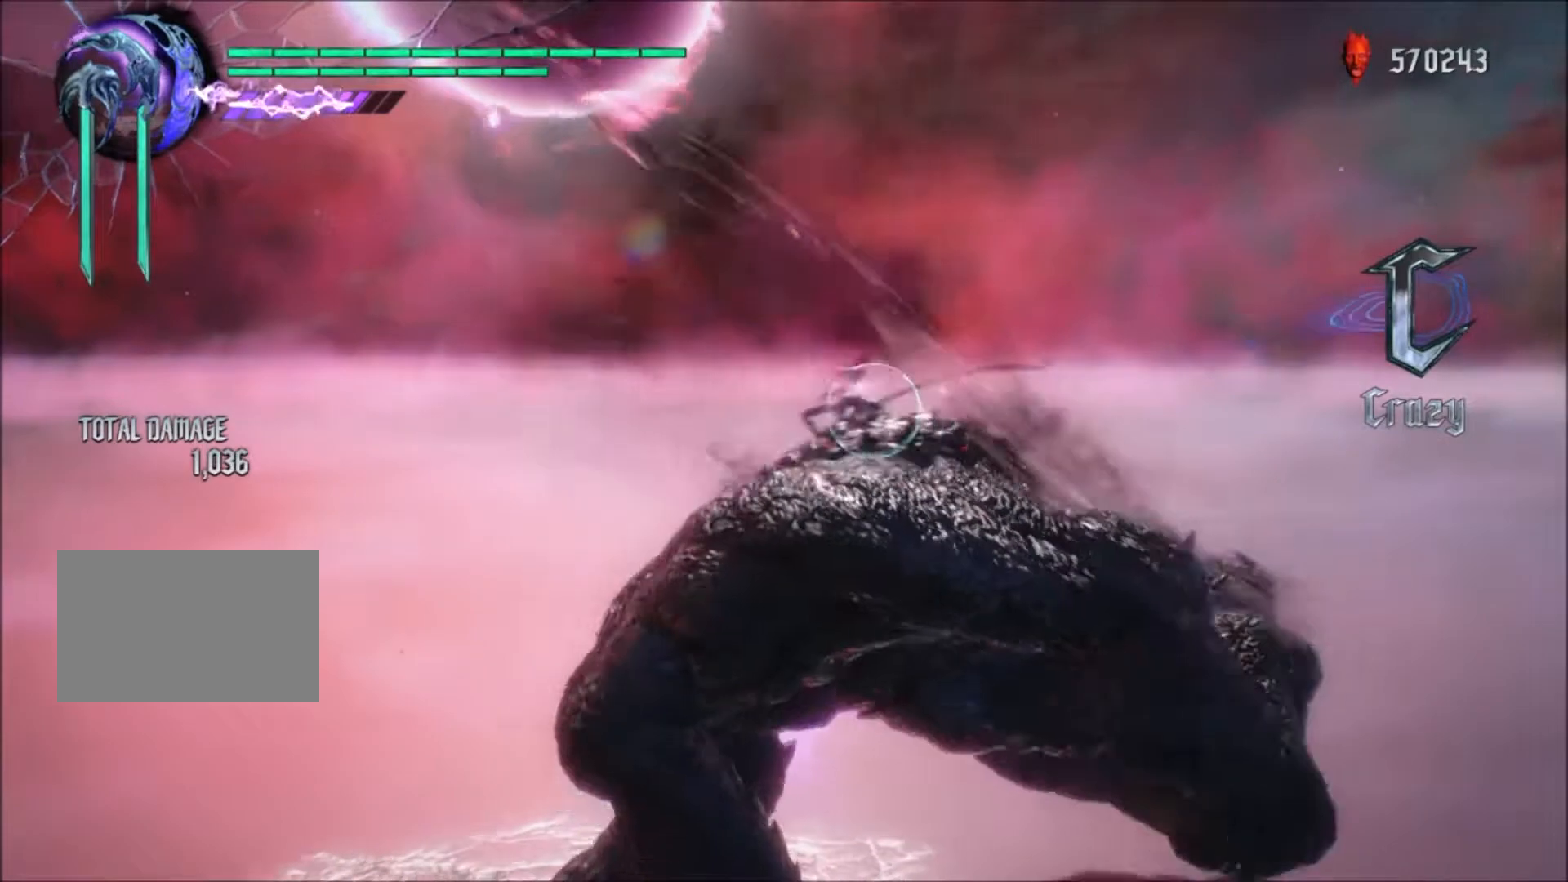
Gameplay with a controller (PlayStation layout); each line is a JSON object with the inputs held at the frame after it. "events" lists button and stick changes between this image and that frame as [ms after this image, input, new state], when the widget could be followed in between. Not read: L3 R3.
{"buttons": ["CIRCLE", "R1"], "left_stick": "center", "right_stick": "center", "events": [[67, "SQUARE", "down"], [200, "SQUARE", "up"], [400, "CIRCLE", "down"]]}
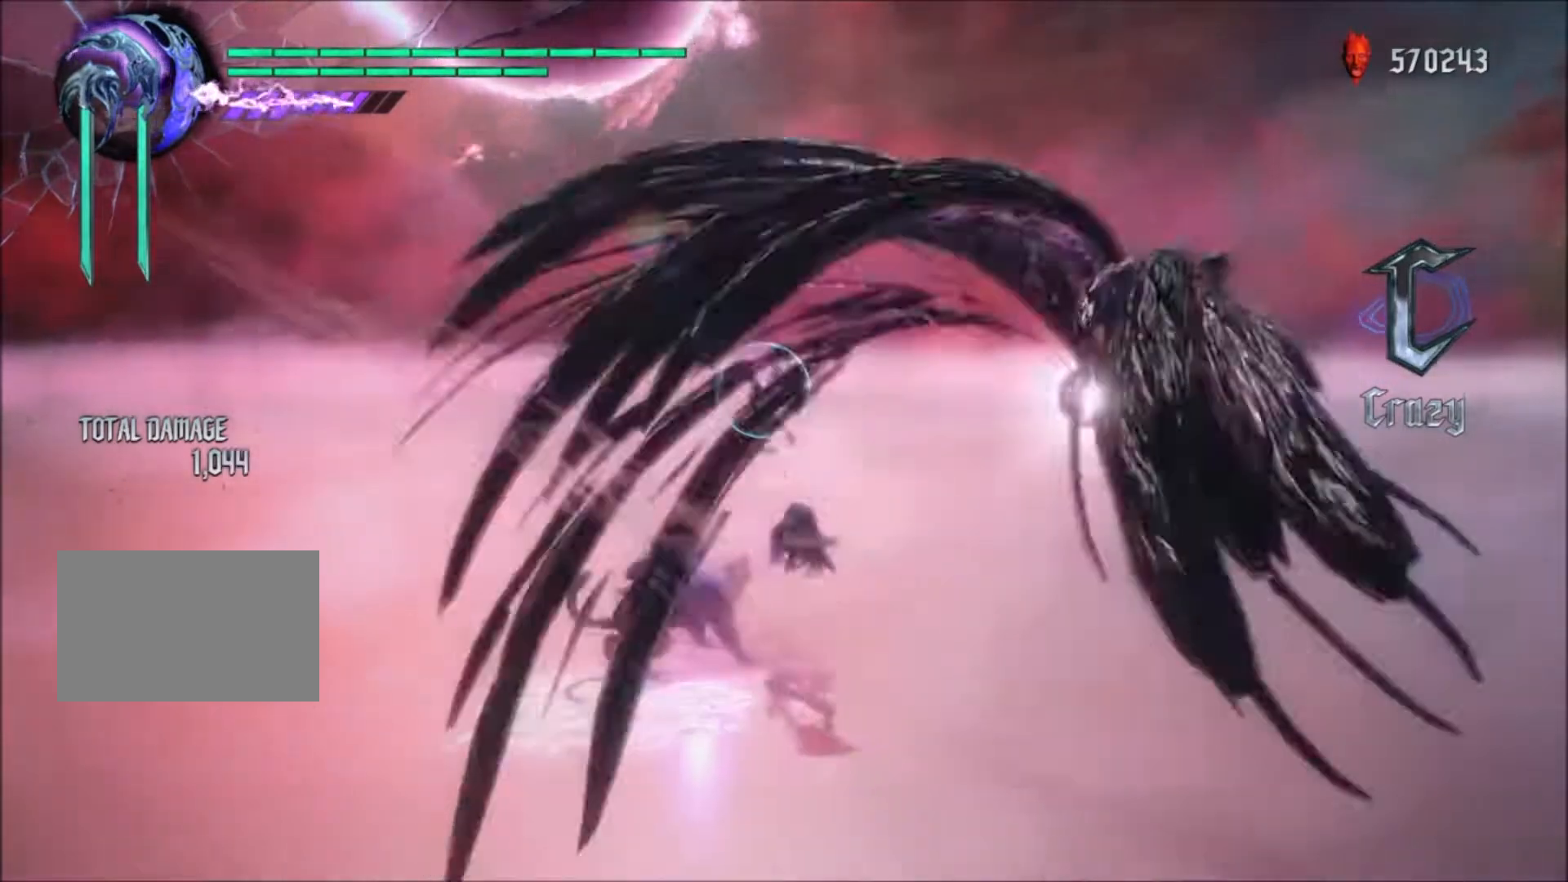
{"buttons": ["CIRCLE", "R1"], "left_stick": "center", "right_stick": "center", "events": [[34, "SQUARE", "down"], [100, "SQUARE", "up"], [167, "SQUARE", "down"], [200, "SQUARE", "up"], [267, "SQUARE", "down"], [334, "SQUARE", "up"], [401, "SQUARE", "down"], [467, "SQUARE", "up"]]}
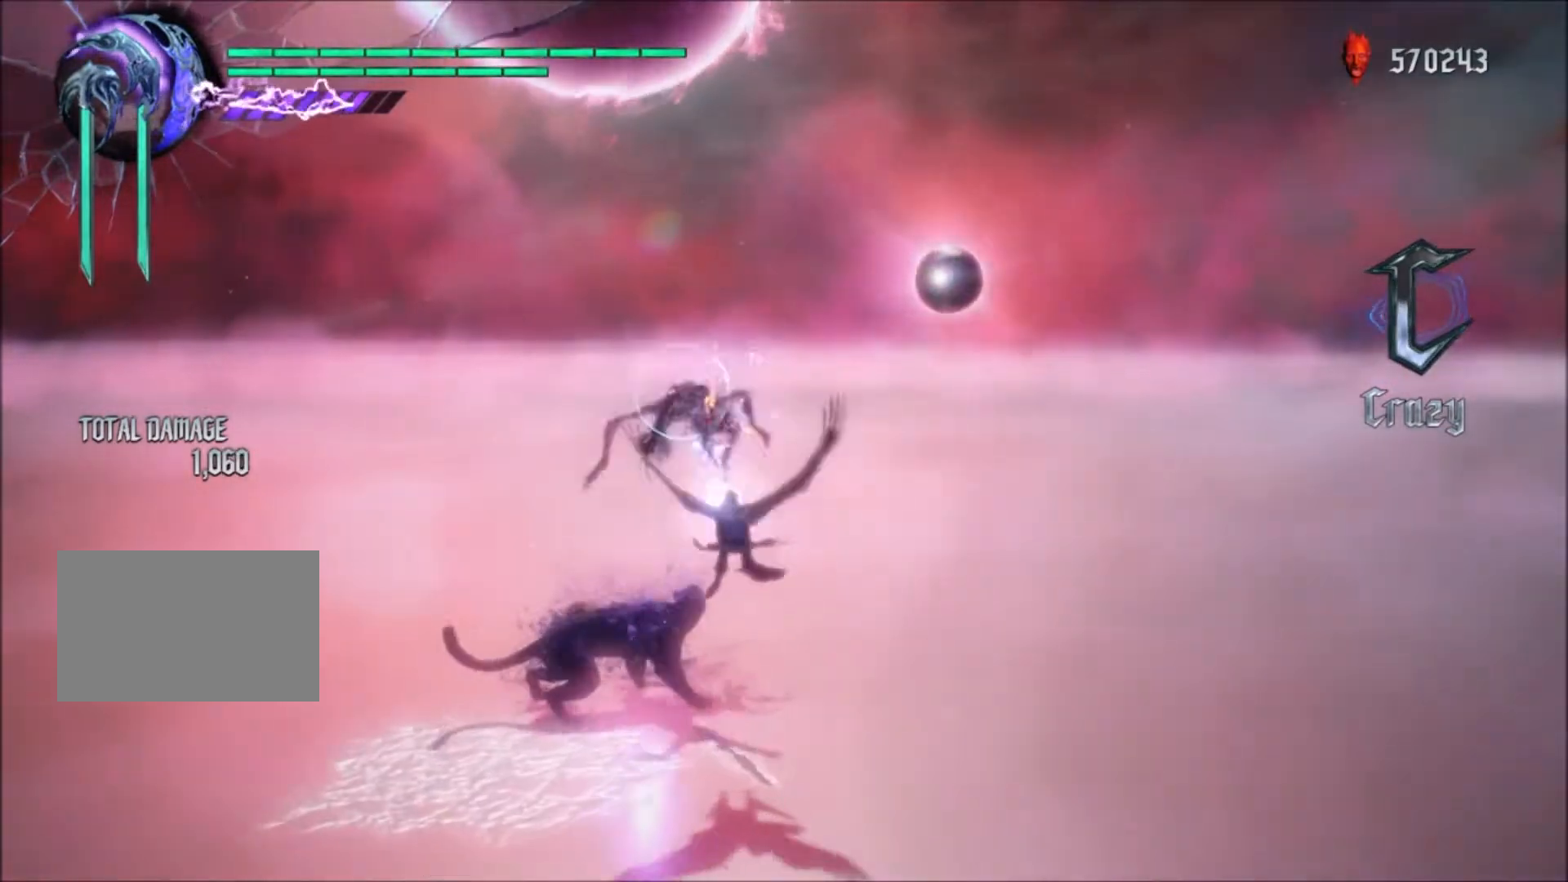
{"buttons": ["CIRCLE", "R1"], "left_stick": "center", "right_stick": "center", "events": [[33, "SQUARE", "down"], [100, "SQUARE", "up"], [167, "SQUARE", "down"], [233, "SQUARE", "up"], [300, "SQUARE", "down"], [367, "SQUARE", "up"], [434, "SQUARE", "down"], [500, "SQUARE", "up"]]}
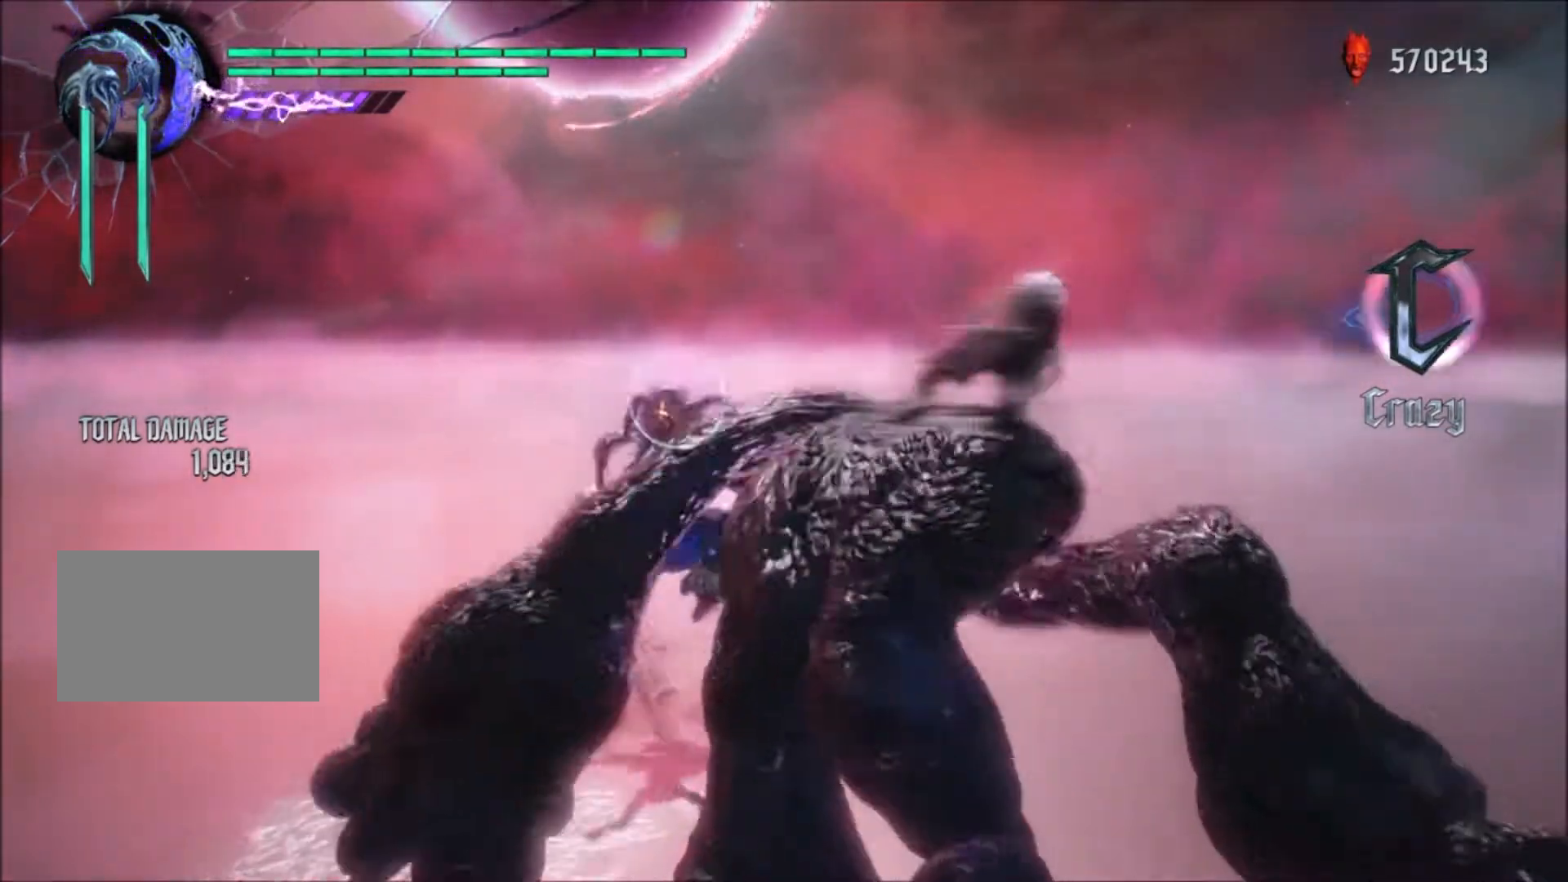
{"buttons": ["CIRCLE", "SQUARE", "R1"], "left_stick": "center", "right_stick": "center", "events": [[67, "SQUARE", "down"], [134, "SQUARE", "up"], [200, "SQUARE", "down"], [234, "SQUARE", "up"], [334, "SQUARE", "down"], [401, "SQUARE", "up"], [467, "SQUARE", "down"]]}
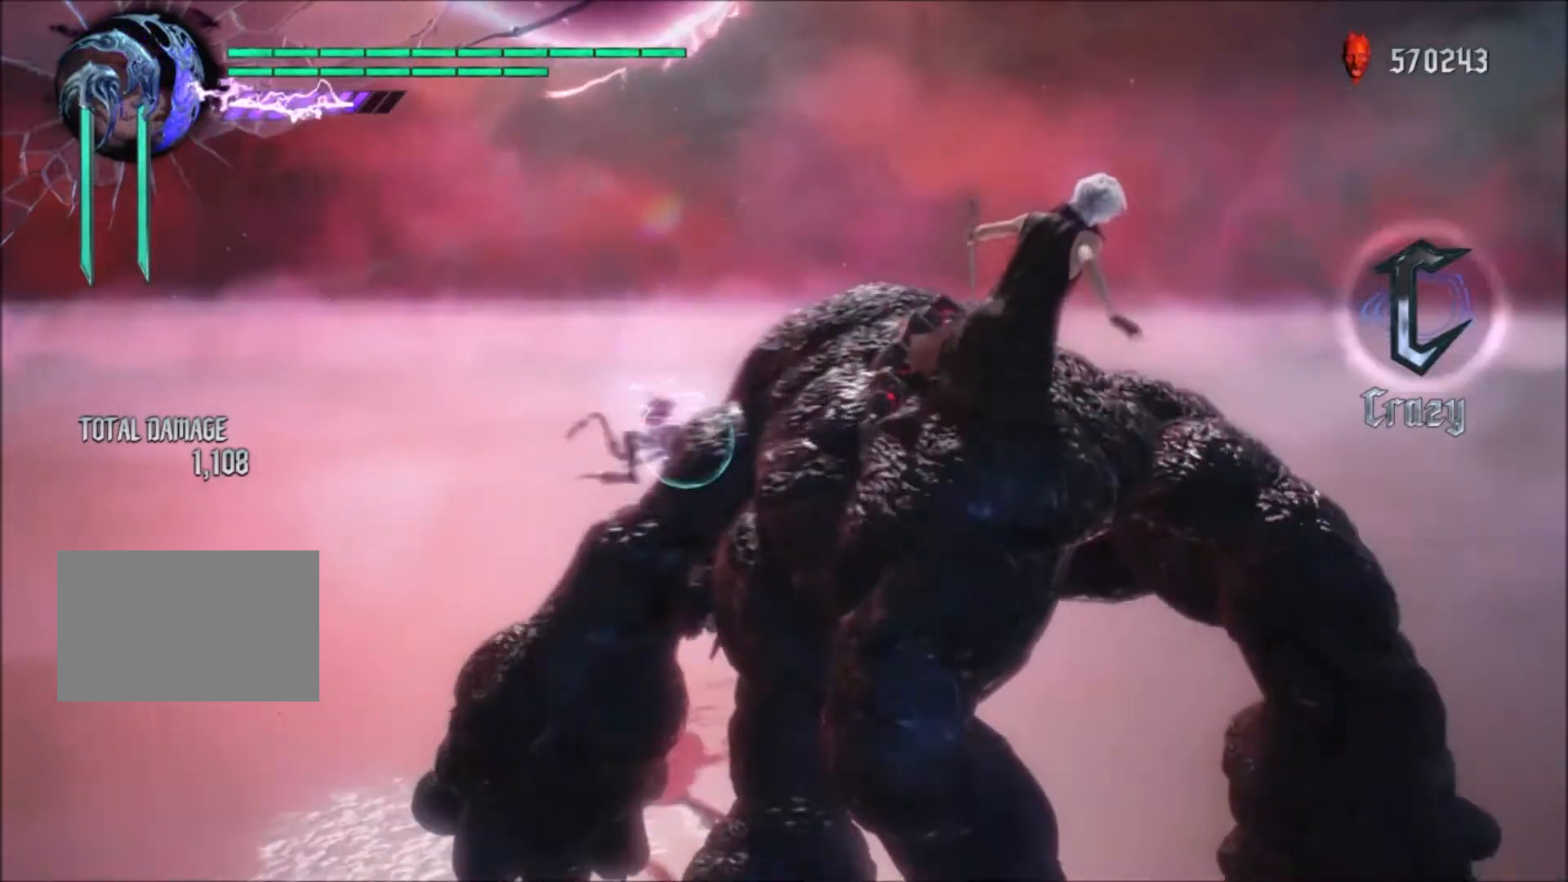
{"buttons": ["CIRCLE", "R1"], "left_stick": "center", "right_stick": "center", "events": [[33, "SQUARE", "up"], [133, "SQUARE", "down"], [167, "SQUARE", "up"], [267, "SQUARE", "down"], [367, "SQUARE", "up"], [434, "SQUARE", "down"], [500, "SQUARE", "up"]]}
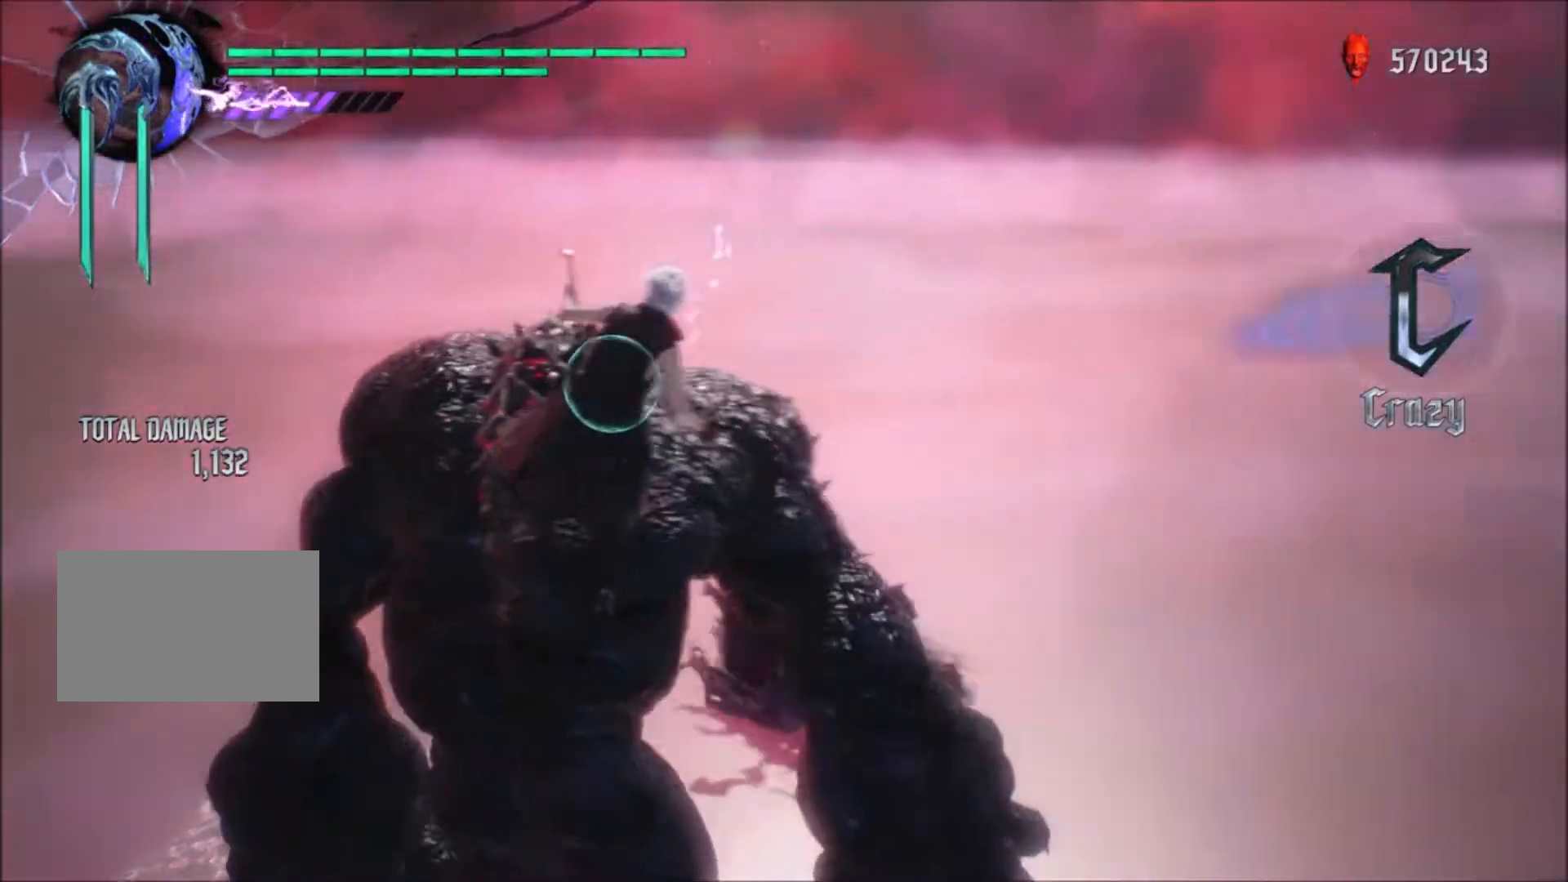
{"buttons": ["CIRCLE", "TRIANGLE", "R1"], "left_stick": "down", "right_stick": "center", "events": [[67, "left_stick", "left"], [134, "left_stick", "center"], [200, "left_stick", "down"], [367, "TRIANGLE", "down"]]}
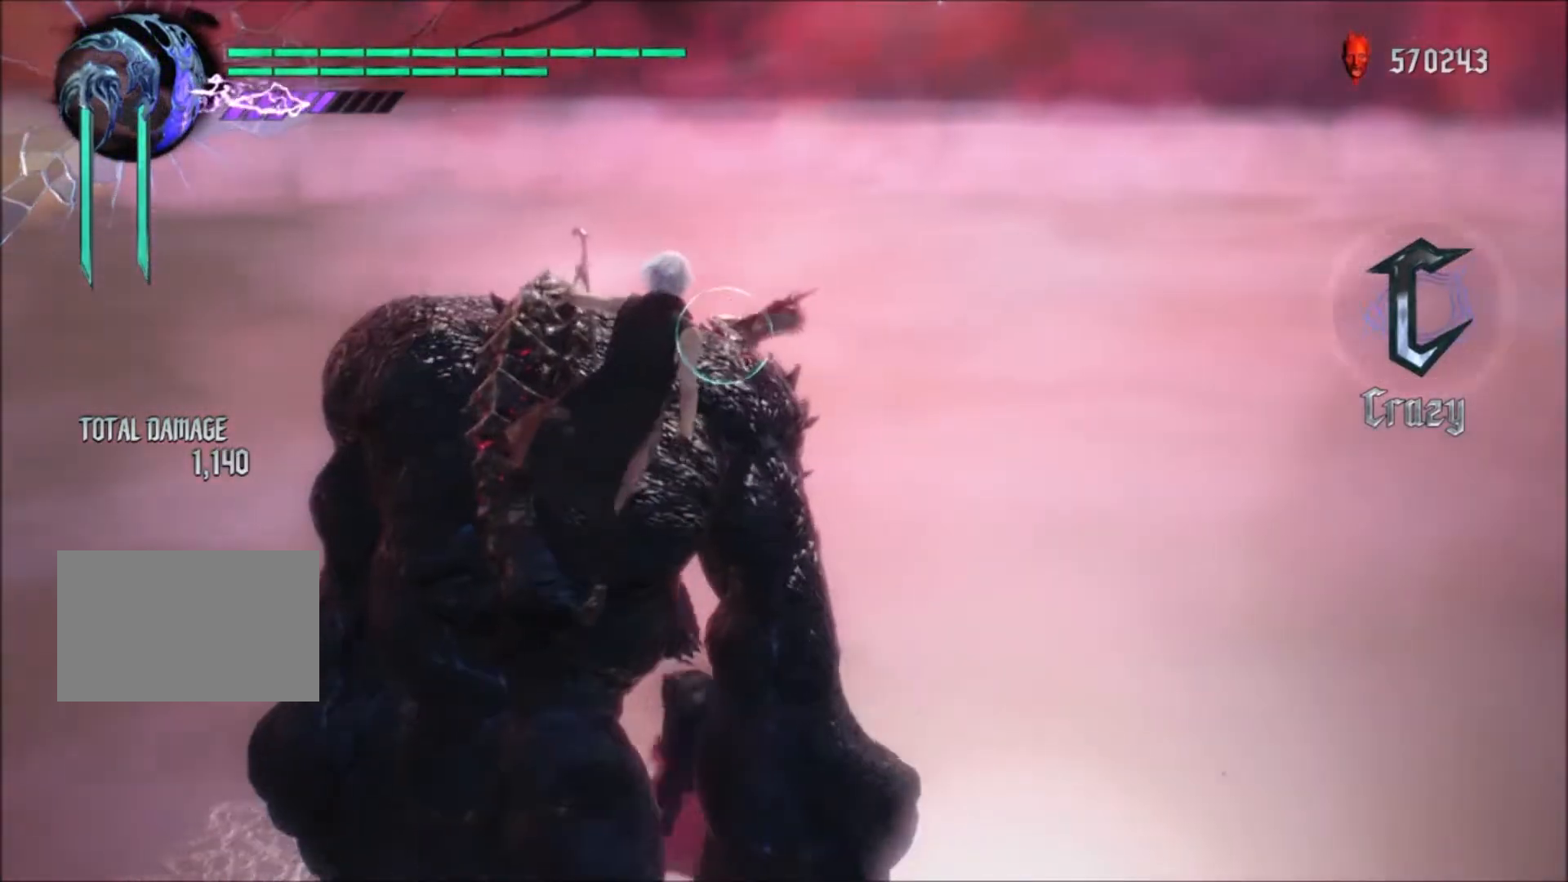
{"buttons": ["R1"], "left_stick": "center", "right_stick": "center", "events": [[33, "TRIANGLE", "up"], [100, "TRIANGLE", "down"], [267, "TRIANGLE", "up"], [300, "left_stick", "center"], [367, "CIRCLE", "up"]]}
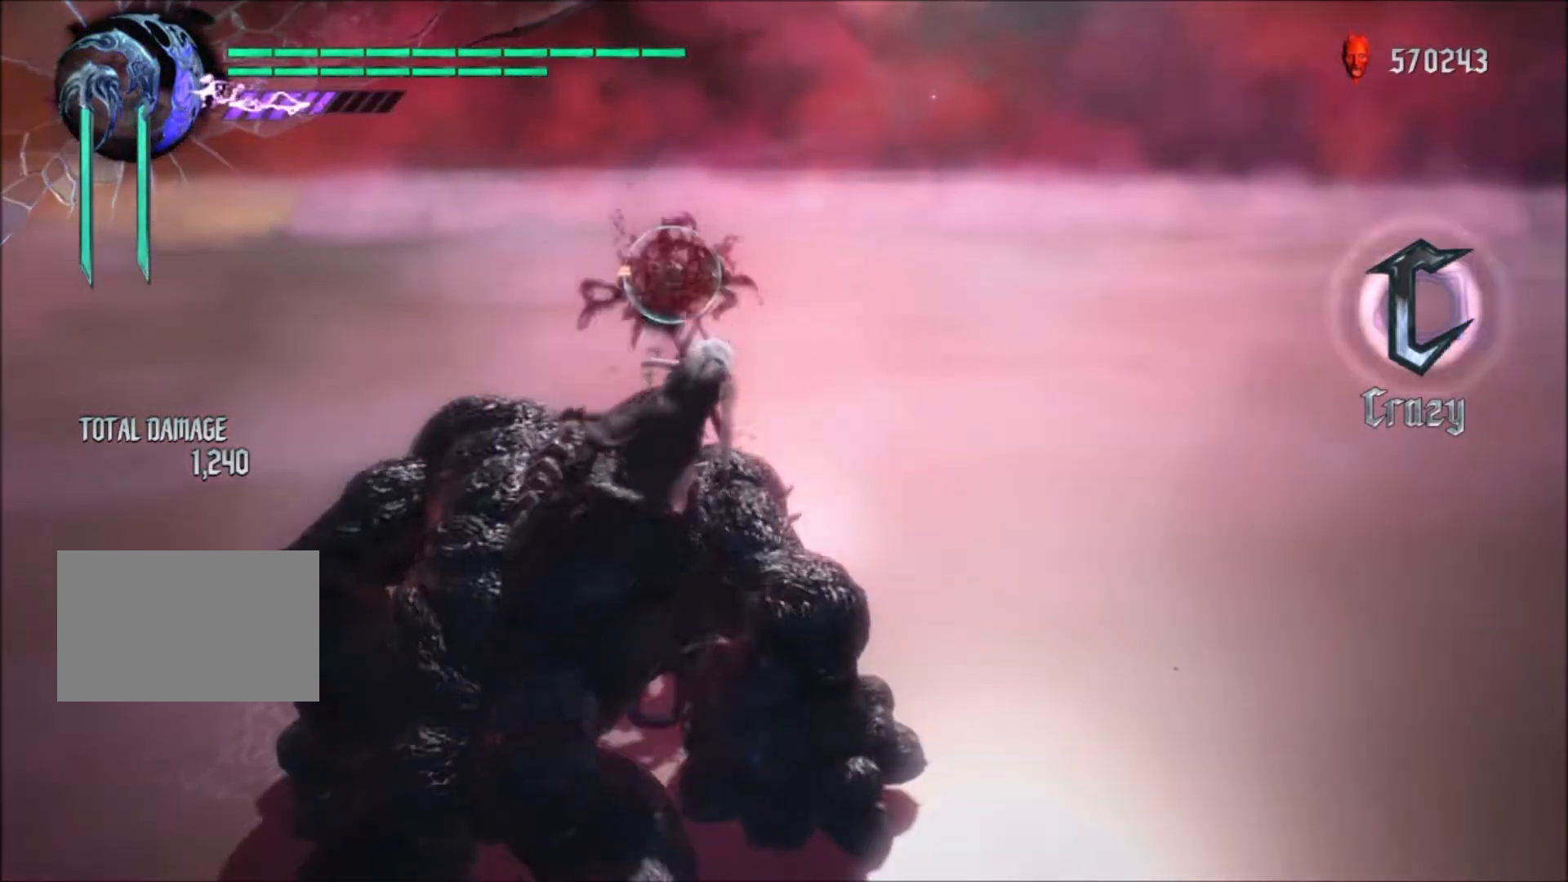
{"buttons": ["R1"], "left_stick": "center", "right_stick": "center", "events": [[34, "L2", "down"], [167, "SQUARE", "down"], [367, "SQUARE", "up"], [434, "L2", "up"]]}
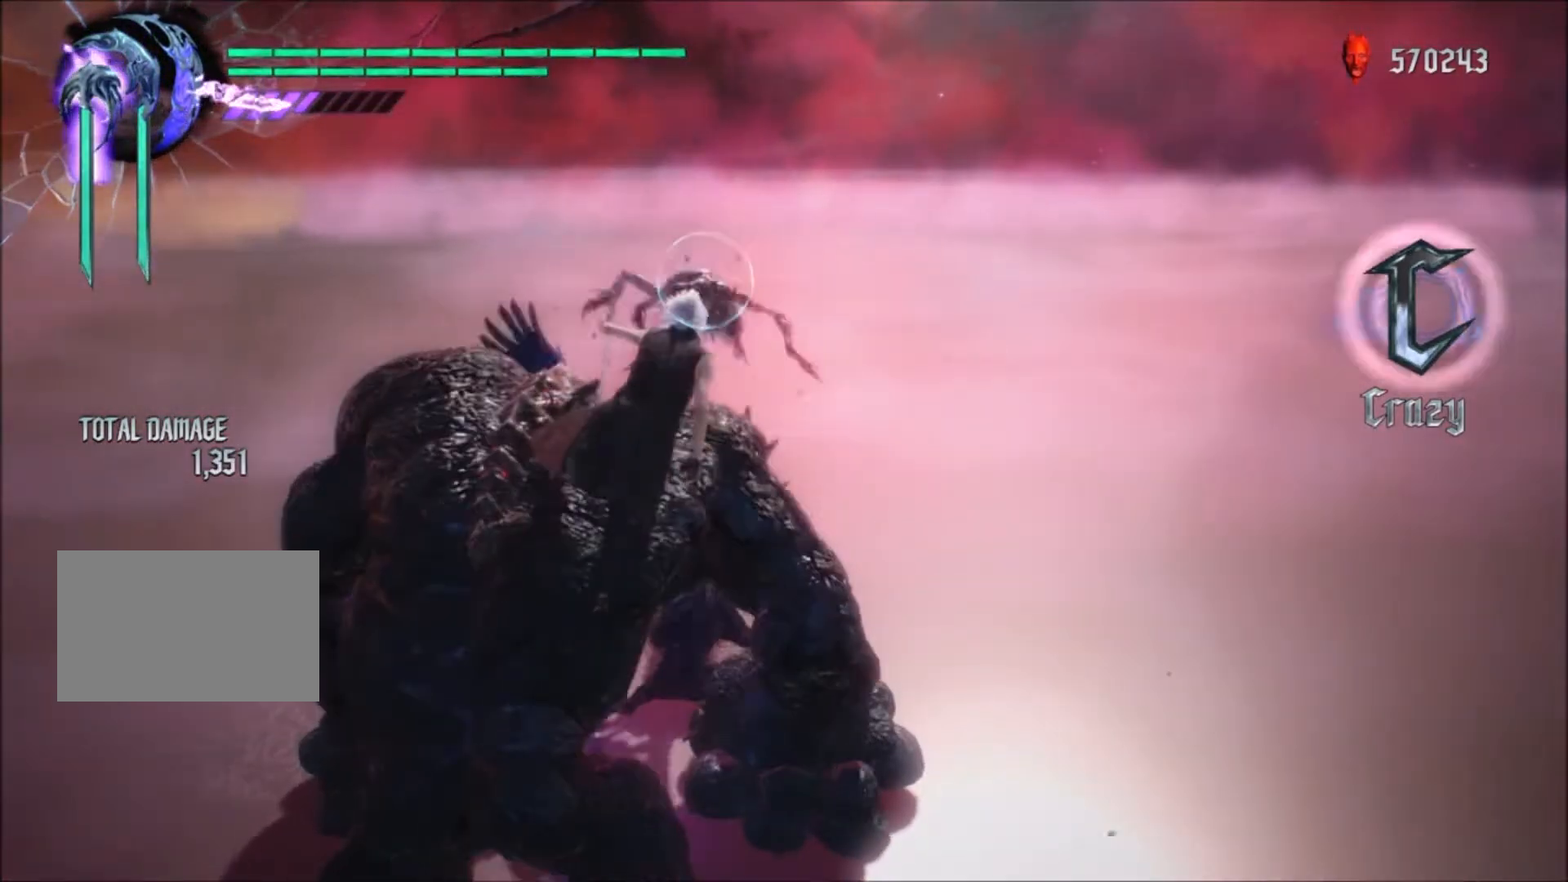
{"buttons": ["R1"], "left_stick": "center", "right_stick": "center", "events": []}
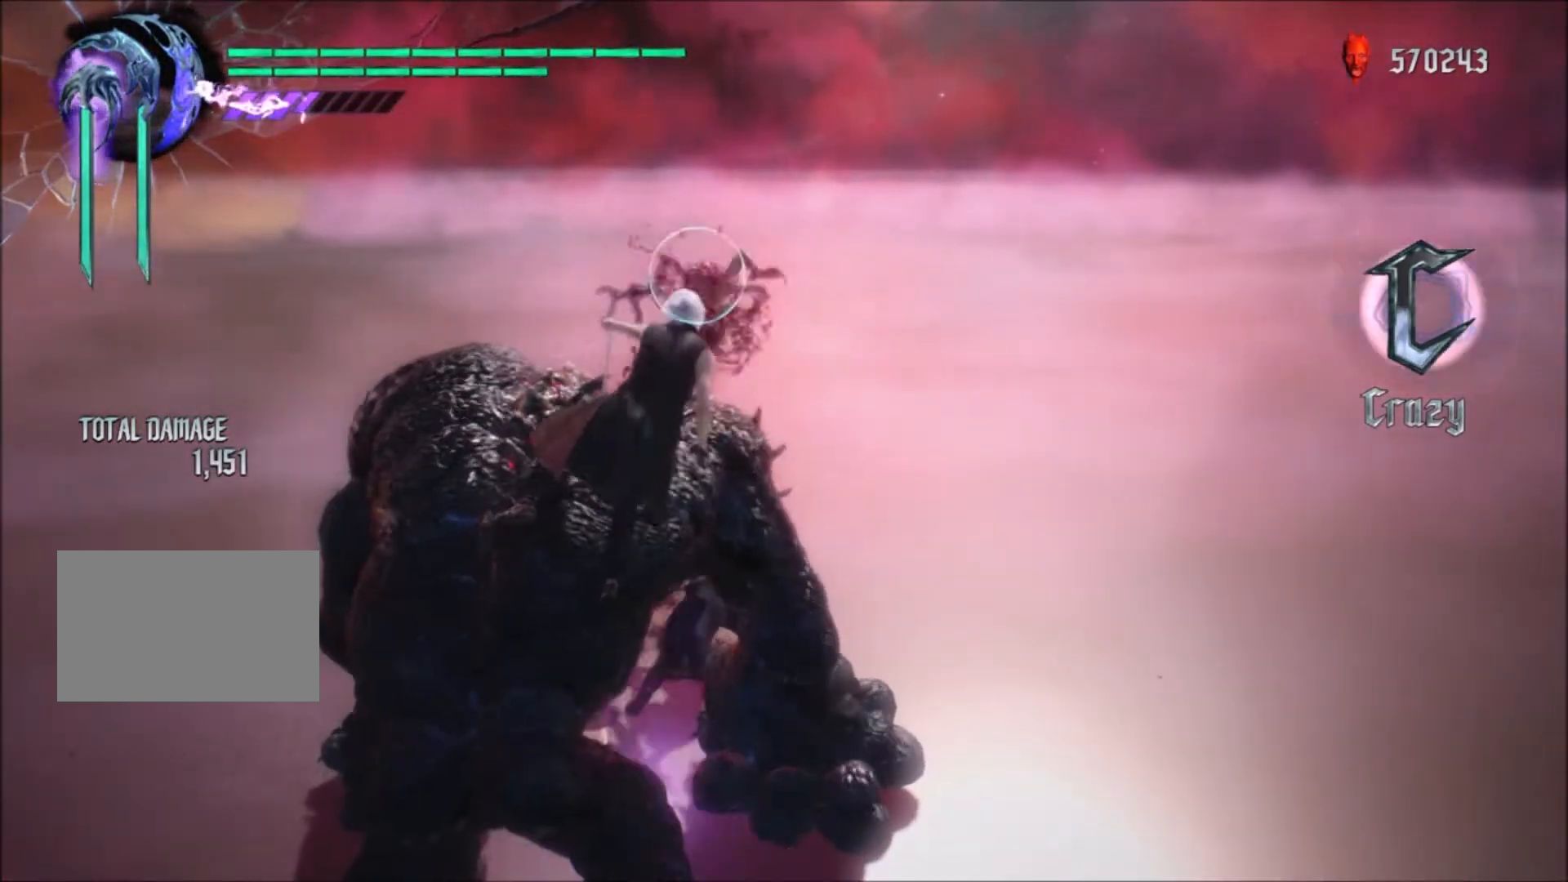
{"buttons": ["R1"], "left_stick": "left", "right_stick": "center"}
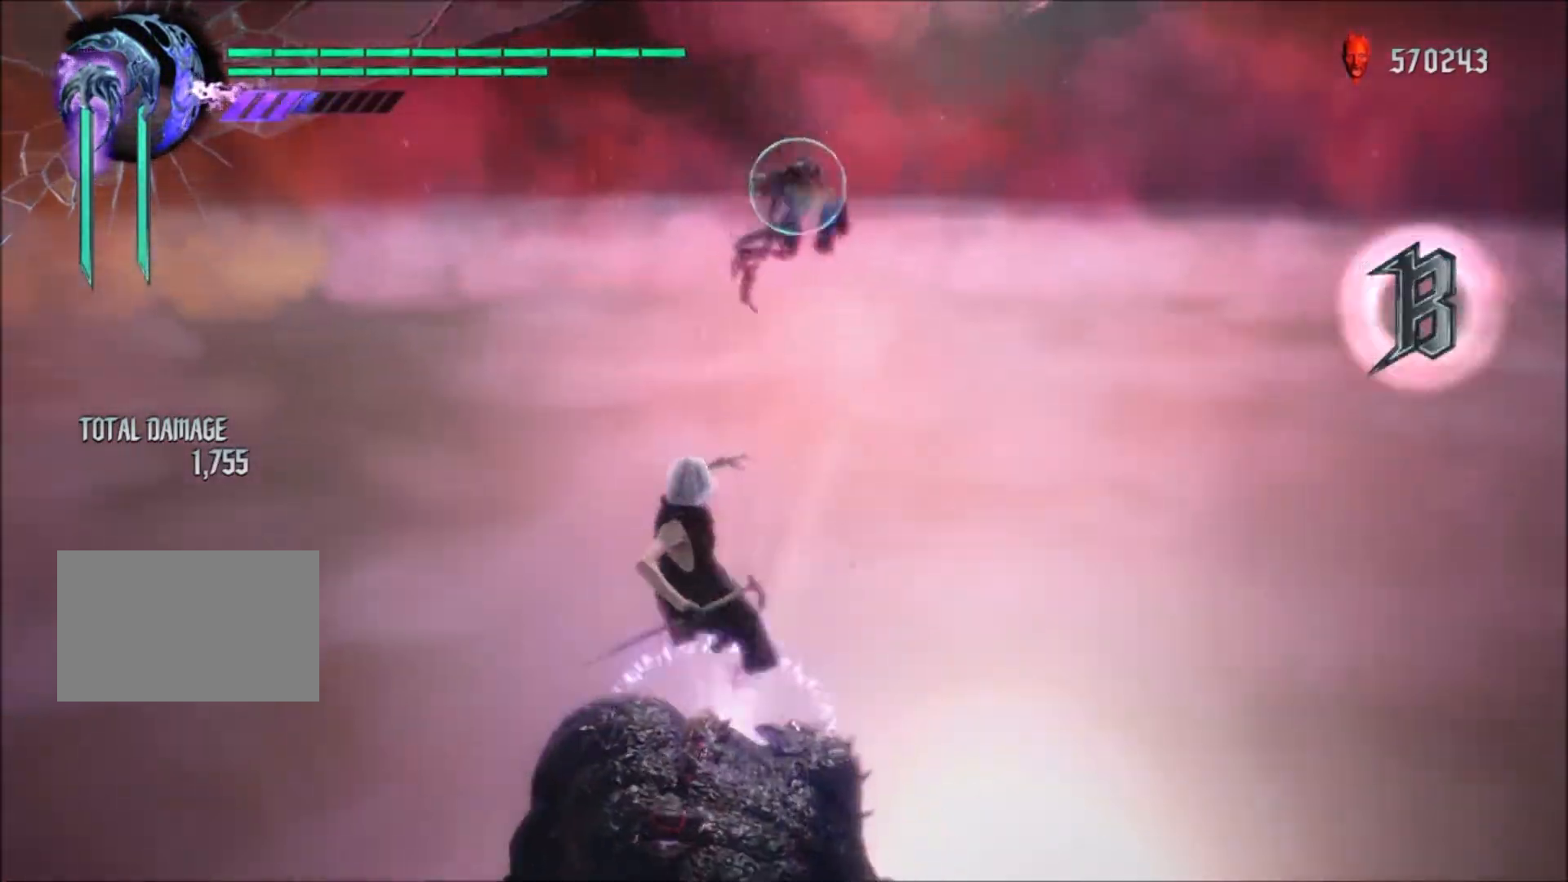
{"buttons": ["R1"], "left_stick": "center", "right_stick": "center", "events": [[133, "left_stick", "up"], [233, "left_stick", "down"], [300, "CIRCLE", "down"], [300, "left_stick", "up"], [367, "left_stick", "left"], [434, "CIRCLE", "up"], [467, "left_stick", "center"]]}
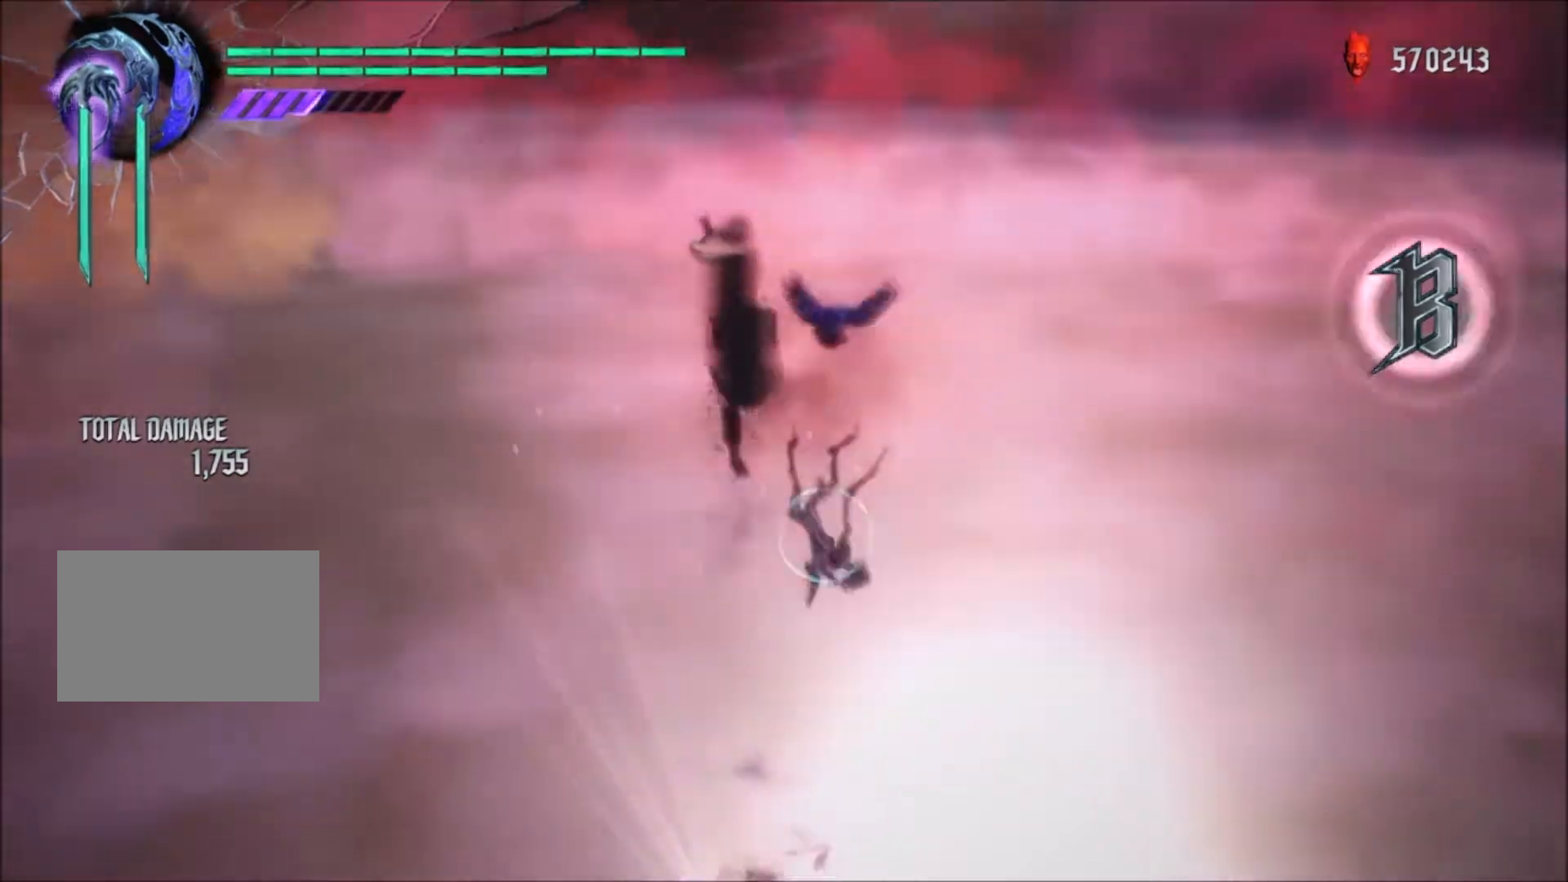
{"buttons": ["R1"], "left_stick": "center", "right_stick": "left", "events": [[367, "right_stick", "left"]]}
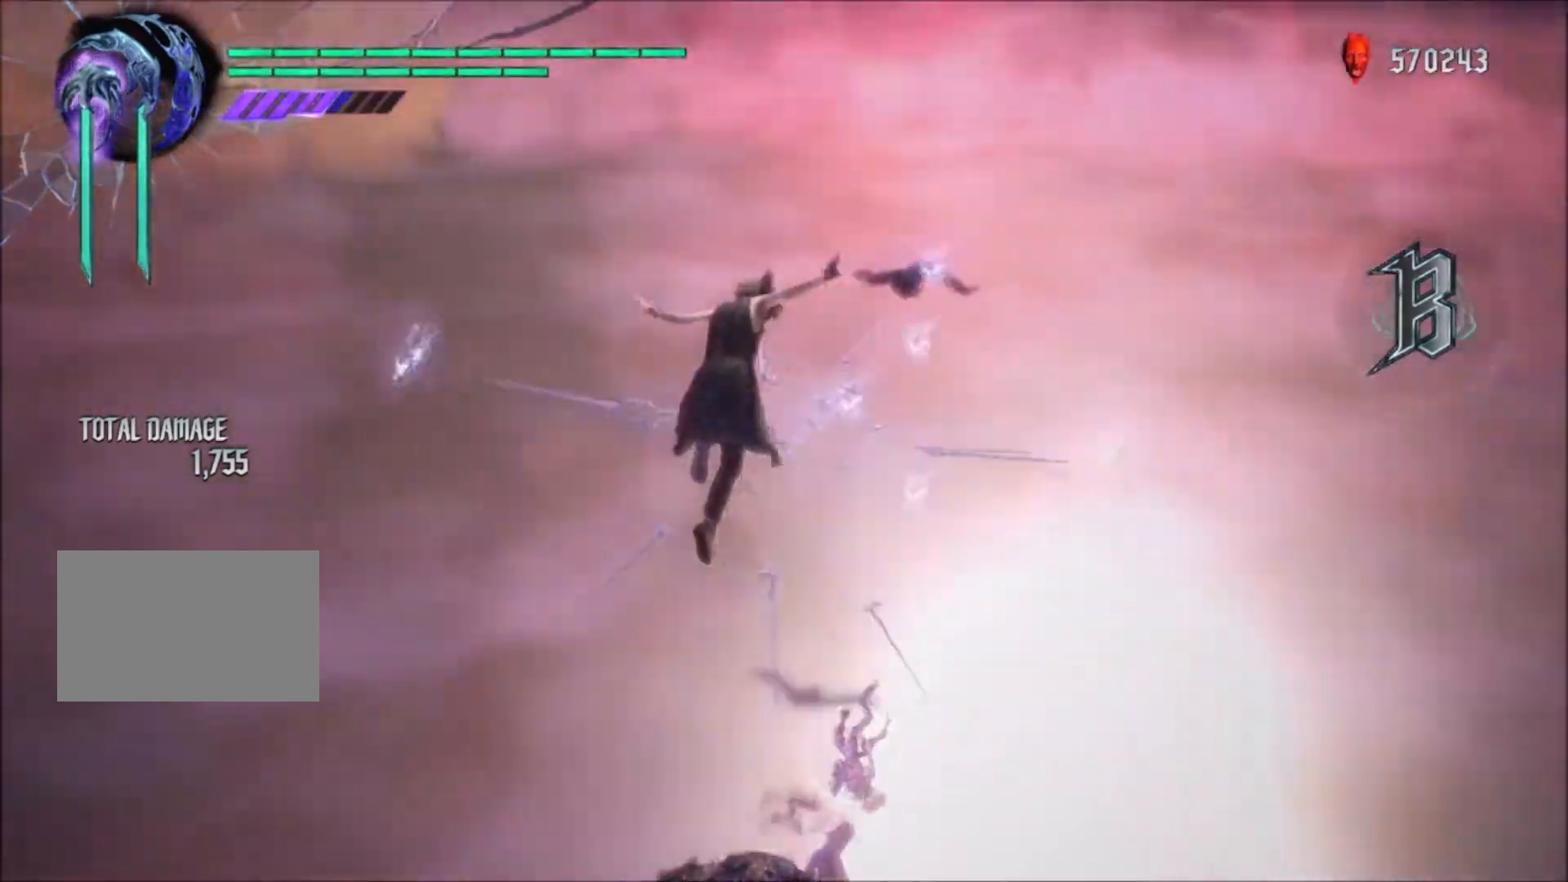
{"buttons": ["R1"], "left_stick": "center", "right_stick": "left", "events": []}
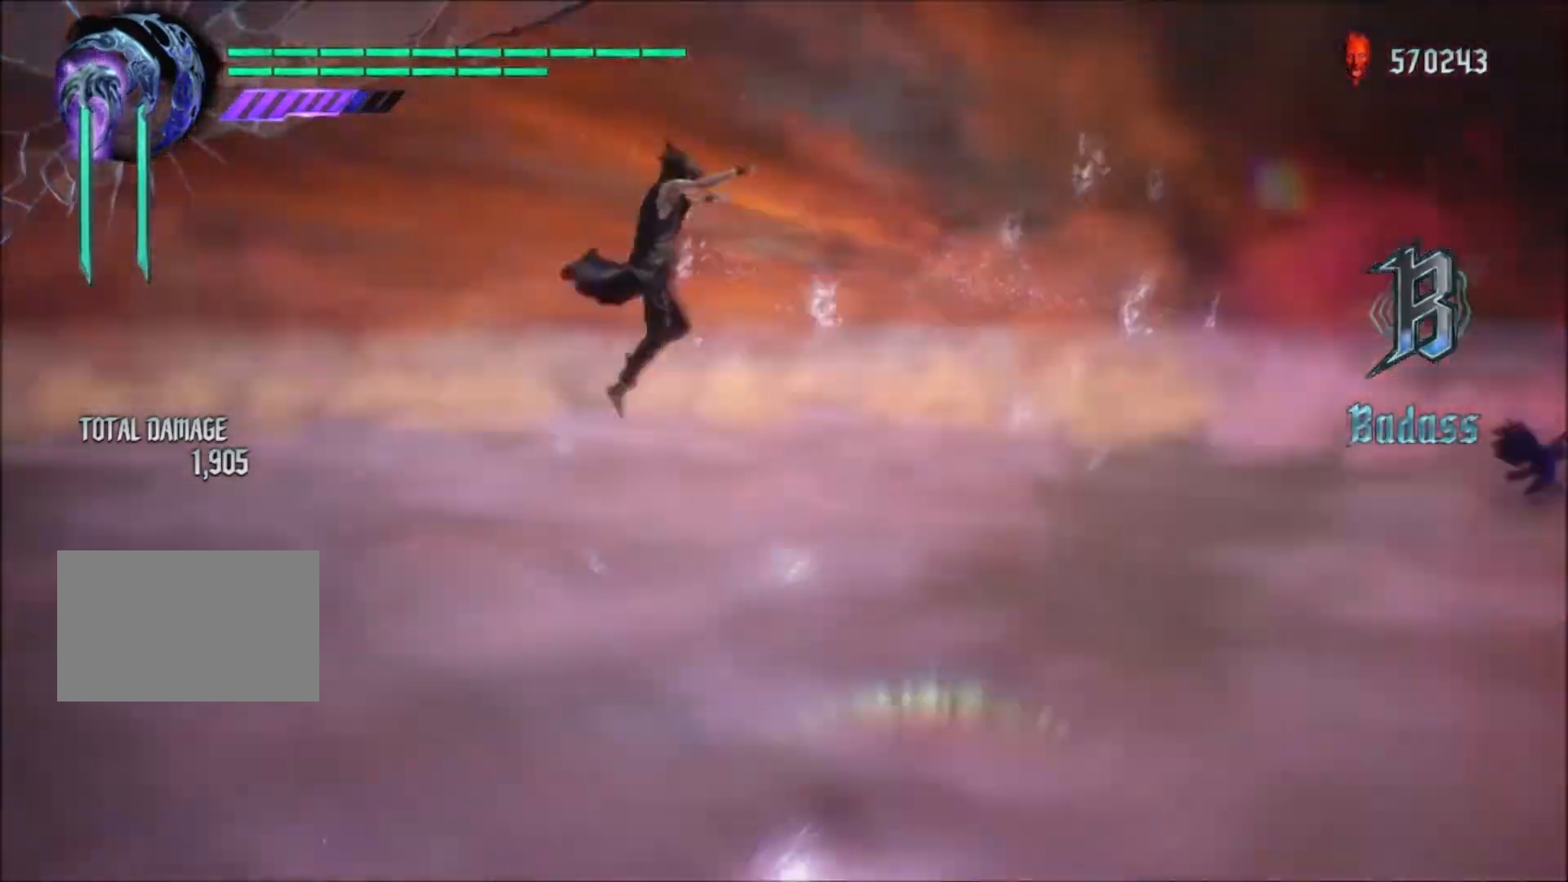
{"buttons": ["R1"], "left_stick": "center", "right_stick": "center", "events": [[434, "right_stick", "center"]]}
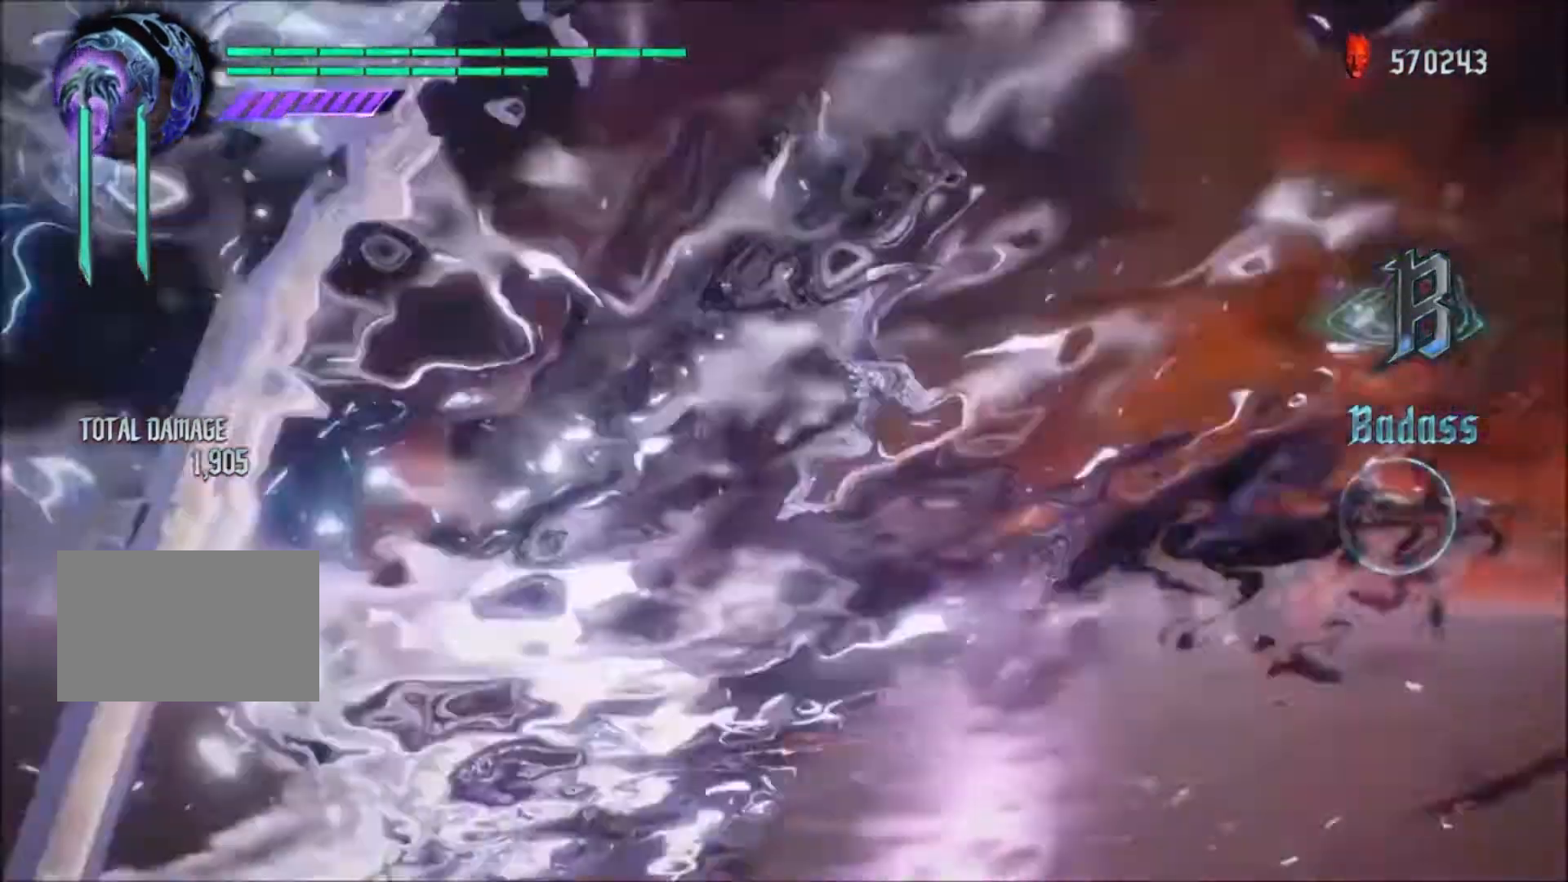
{"buttons": [], "left_stick": "center", "right_stick": "center", "events": [[400, "R1", "up"]]}
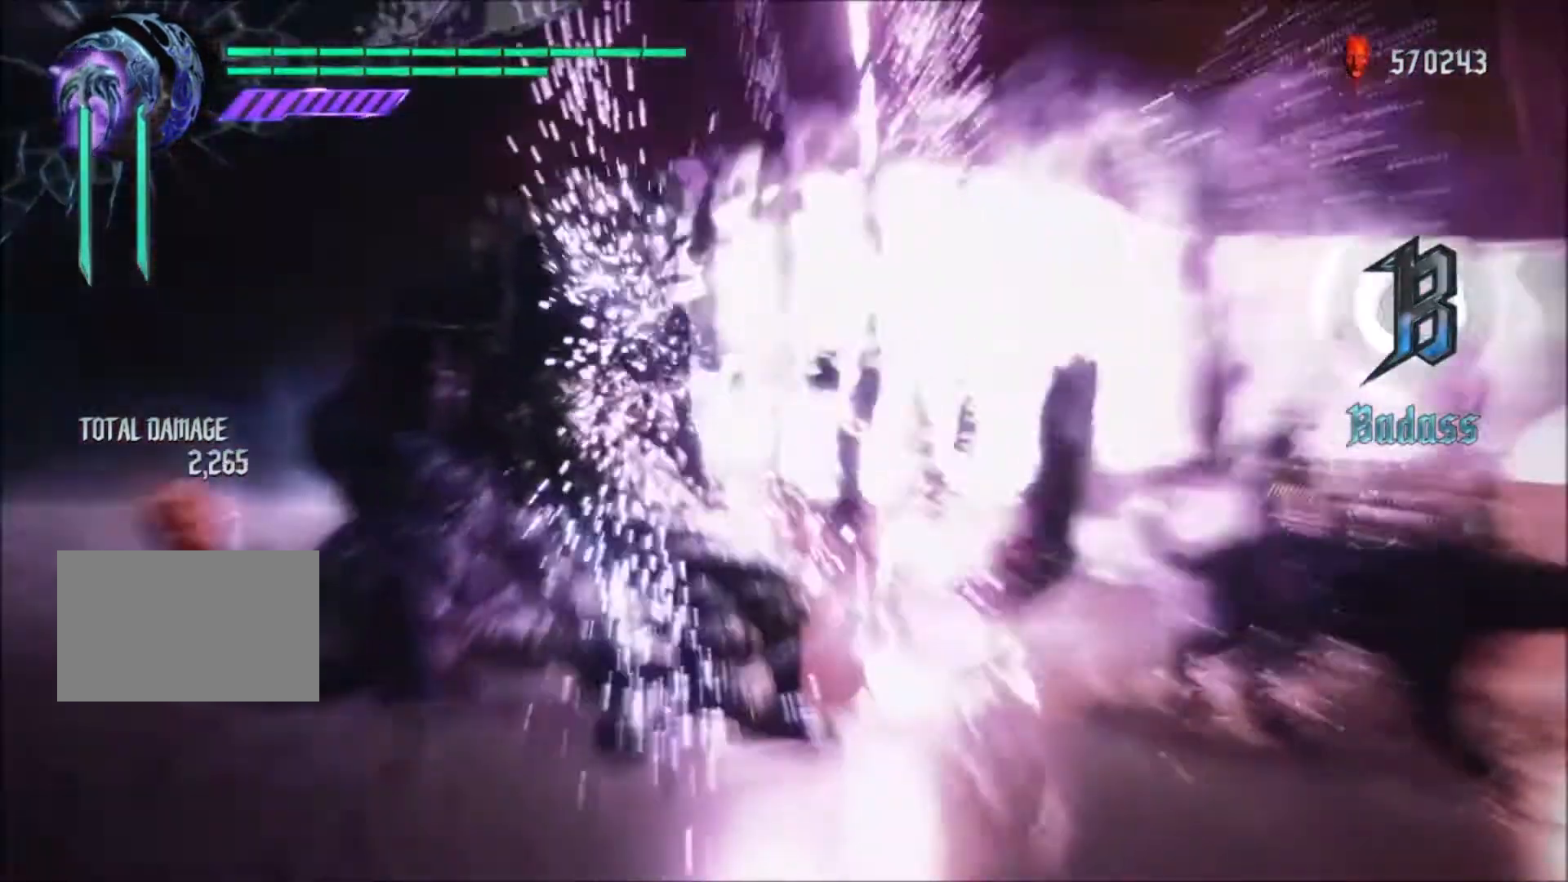
{"buttons": [], "left_stick": "center", "right_stick": "center", "events": []}
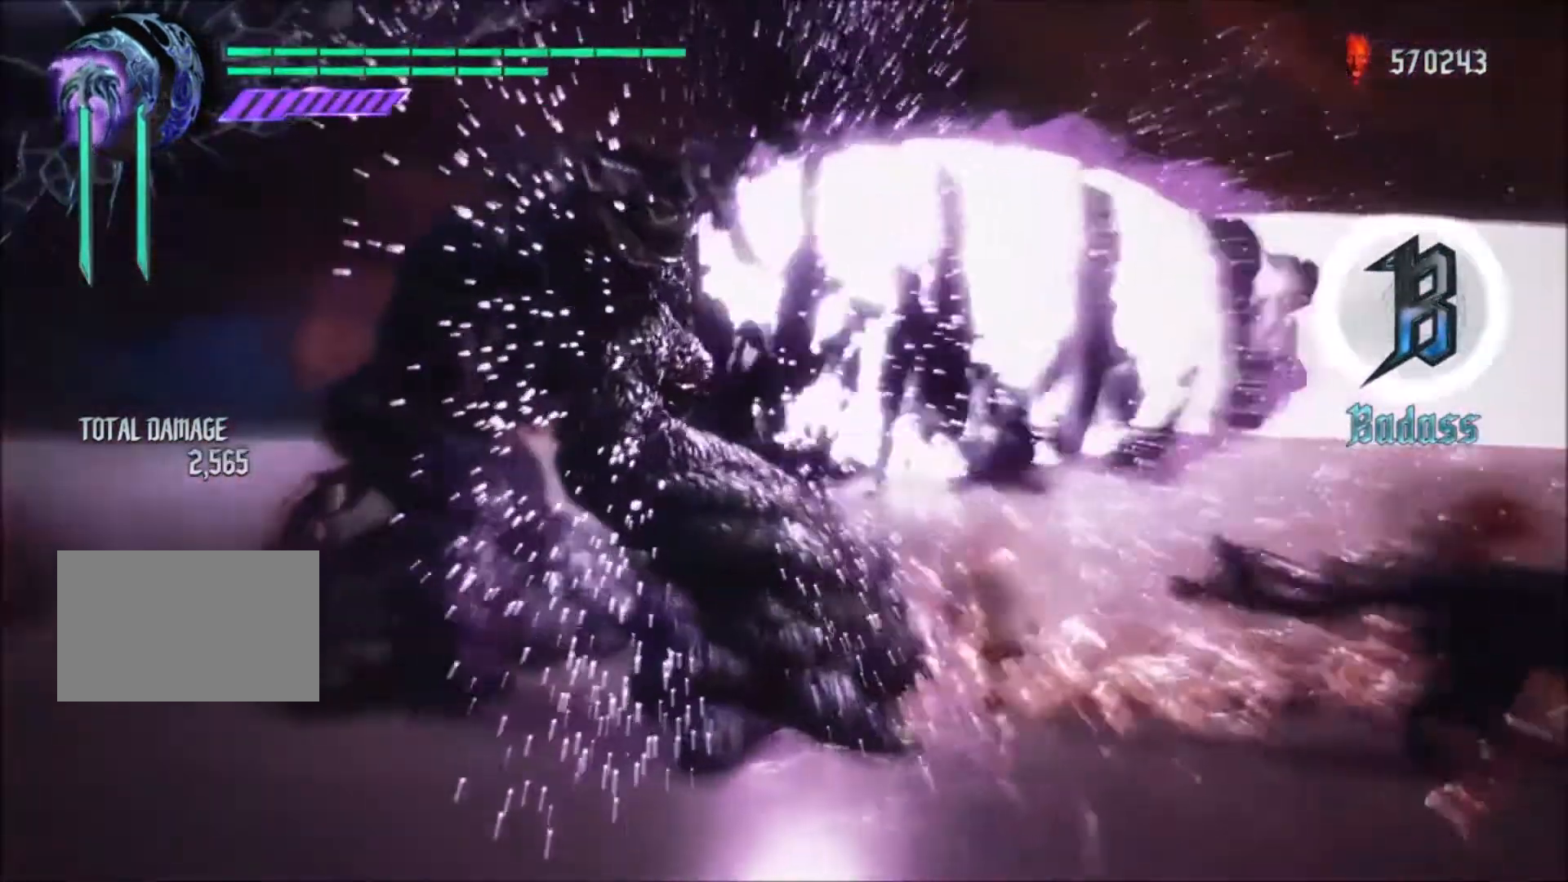
{"buttons": [], "left_stick": "center", "right_stick": "left", "events": [[100, "right_stick", "left"]]}
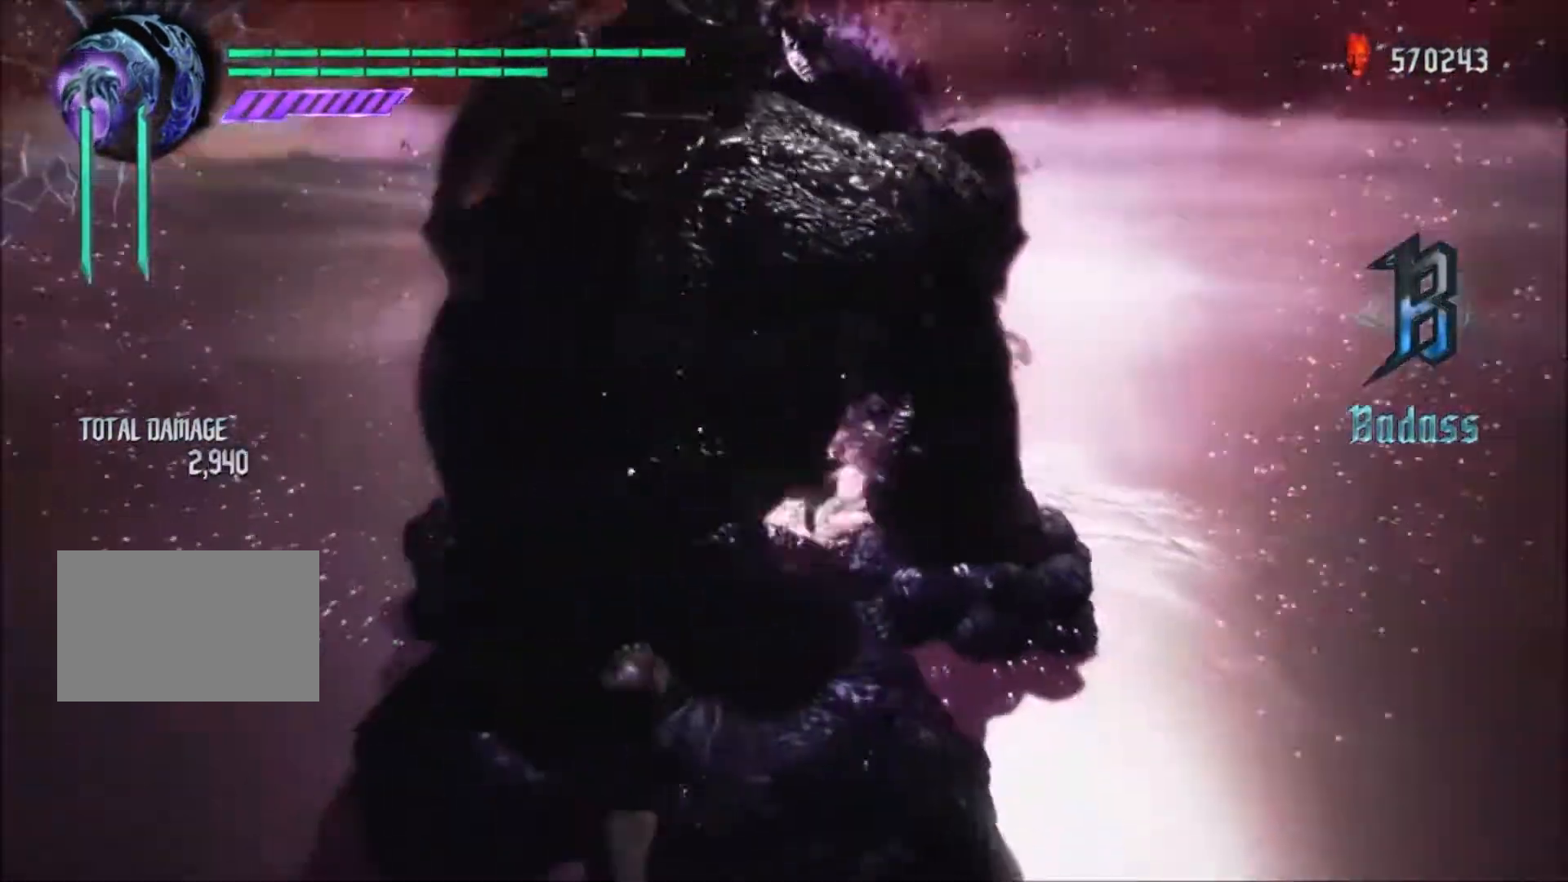
{"buttons": ["R1"], "left_stick": "center", "right_stick": "left", "events": [[401, "R1", "down"]]}
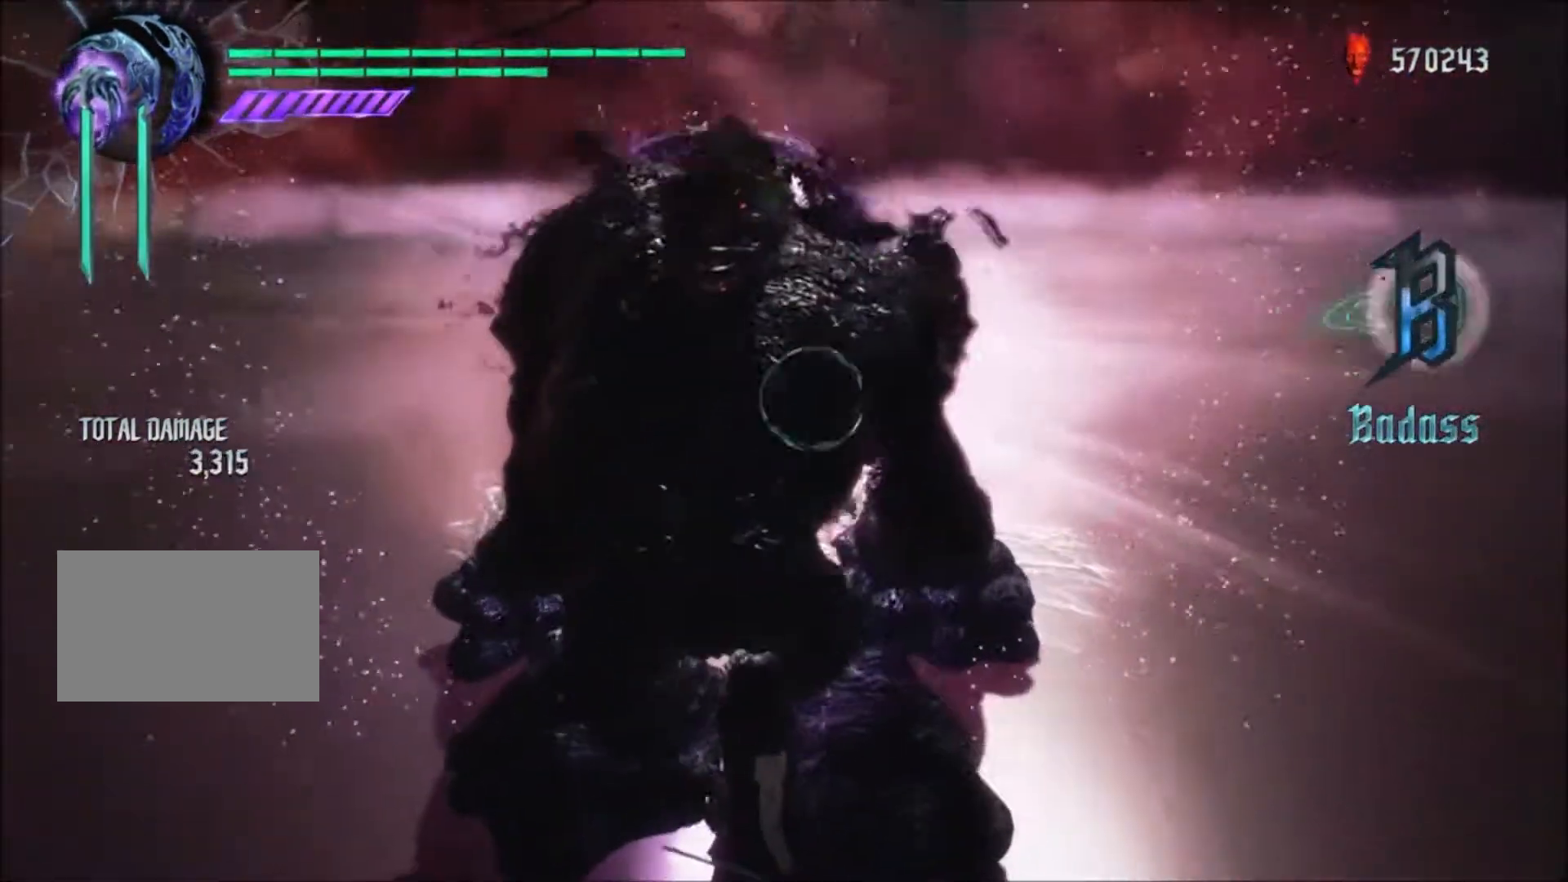
{"buttons": ["R1"], "left_stick": "center", "right_stick": "left", "events": []}
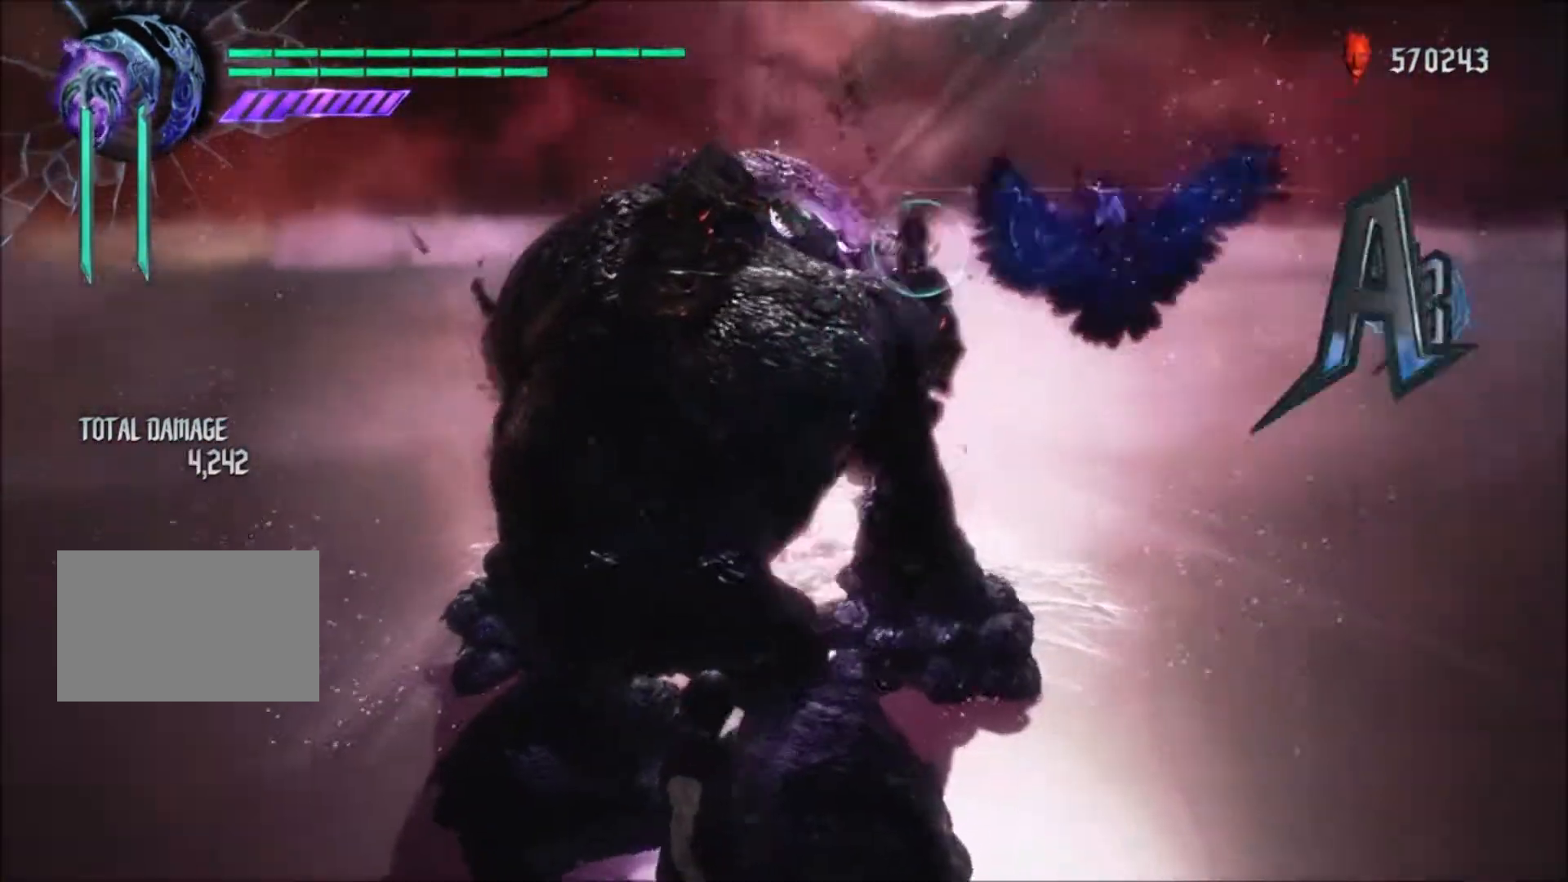
{"buttons": ["R1"], "left_stick": "center", "right_stick": "left", "events": []}
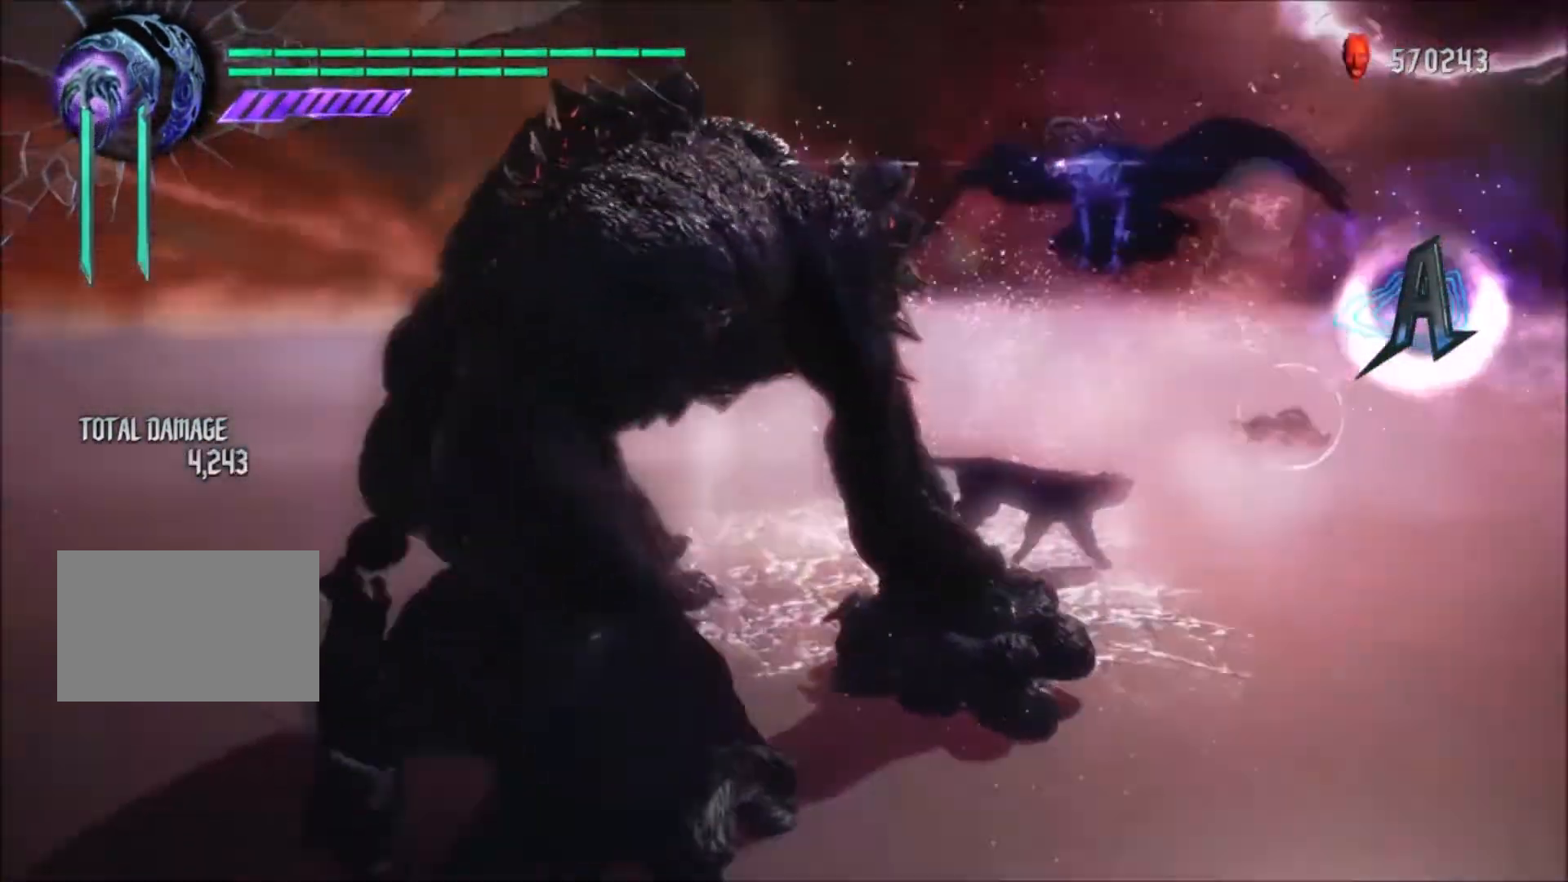
{"buttons": ["R1"], "left_stick": "center", "right_stick": "center", "events": [[267, "right_stick", "center"]]}
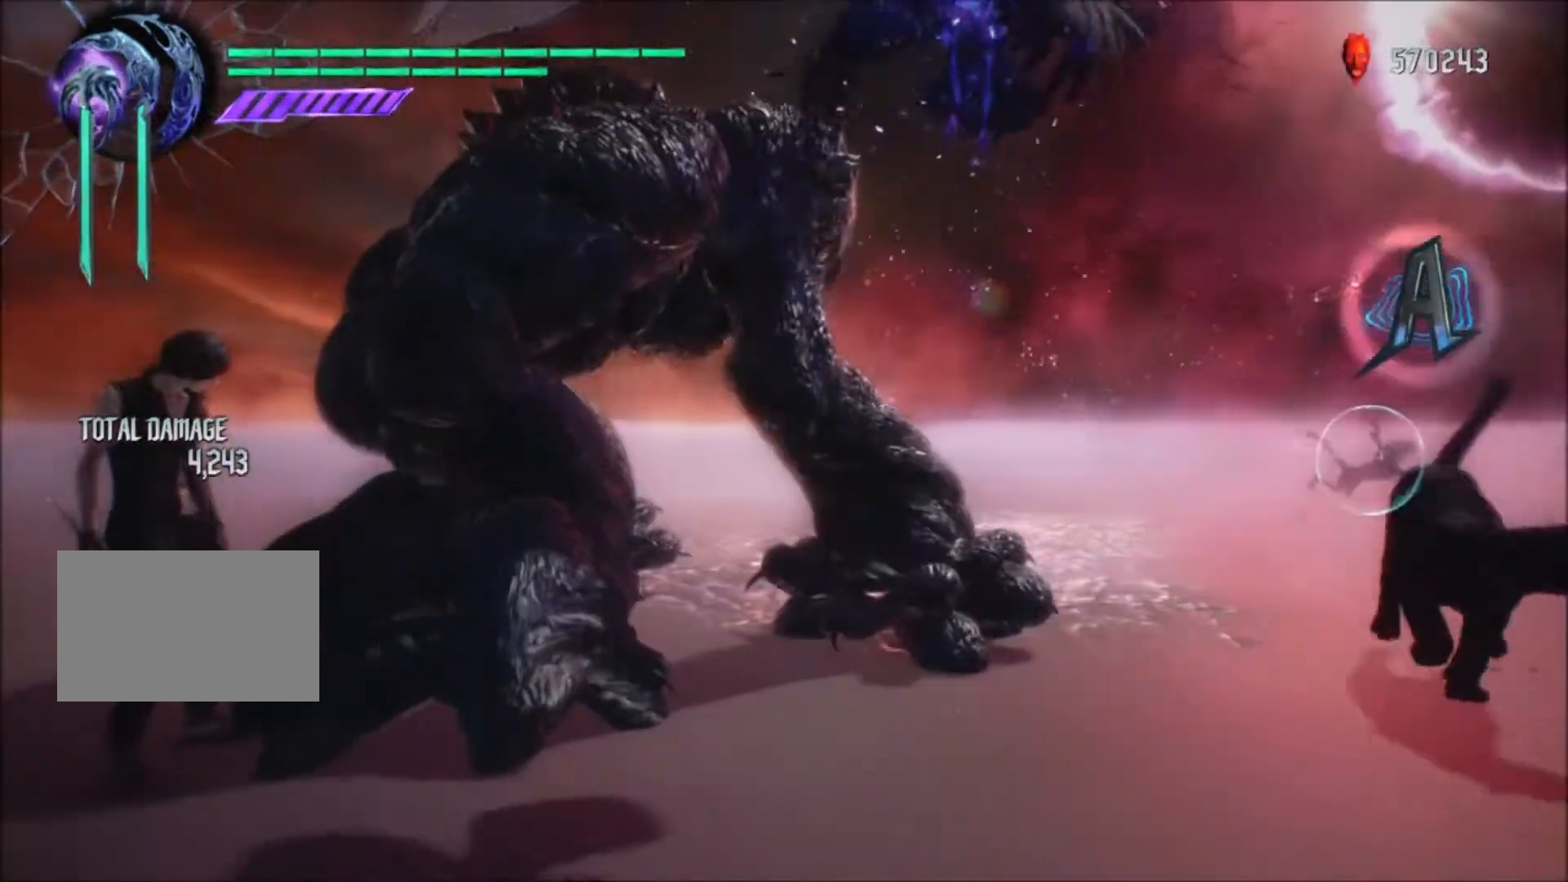
{"buttons": ["R1"], "left_stick": "center", "right_stick": "center", "events": []}
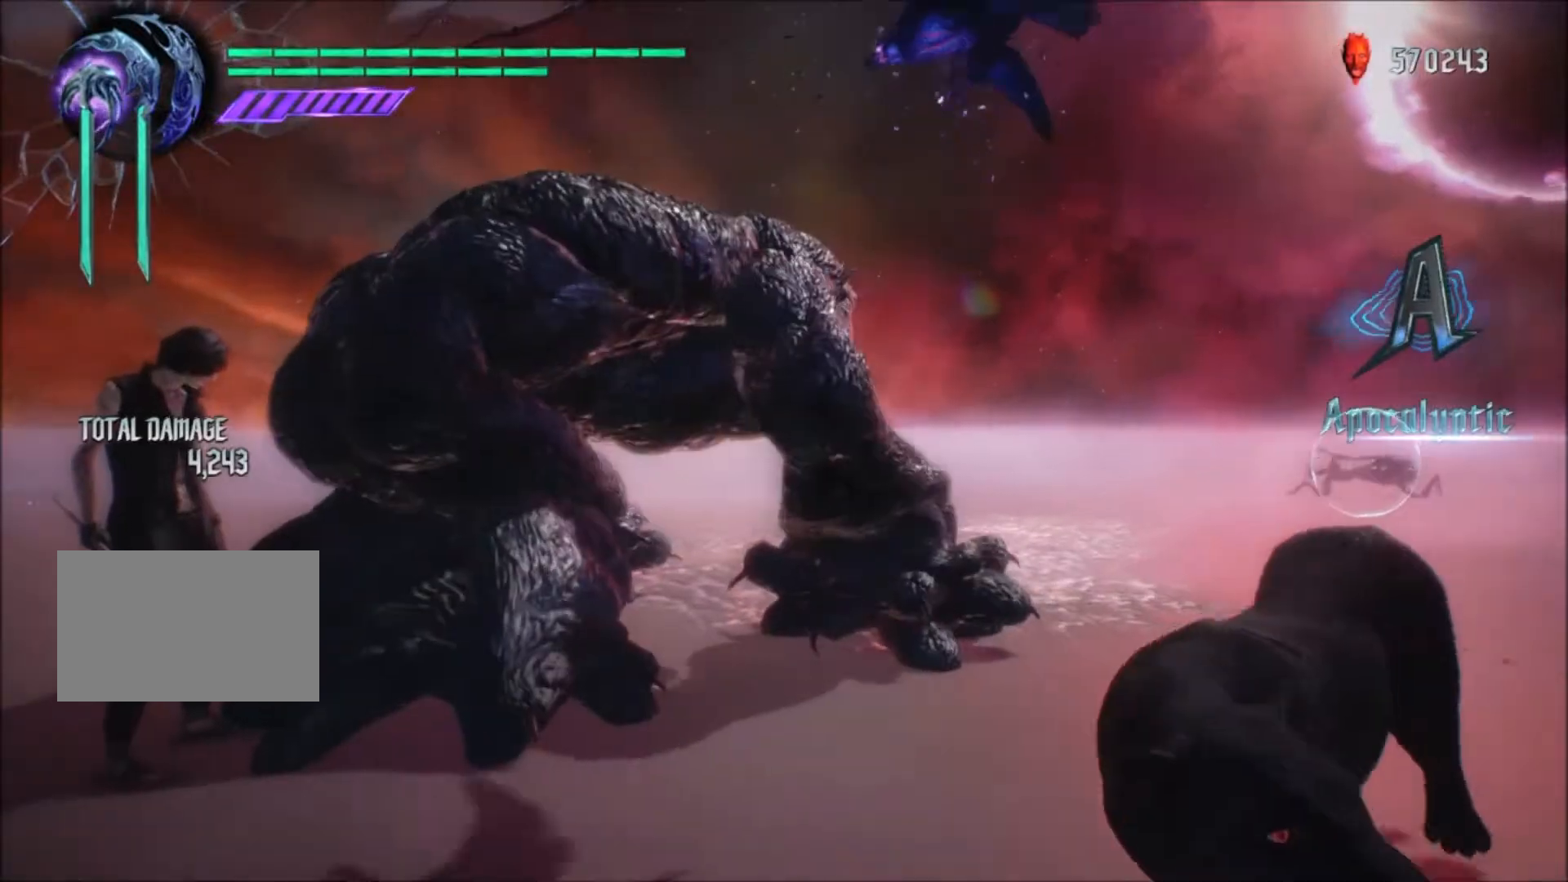
{"buttons": ["CIRCLE", "L1", "R1"], "left_stick": "left", "right_stick": "center", "events": [[300, "CIRCLE", "down"], [300, "L1", "down"], [300, "left_stick", "left"]]}
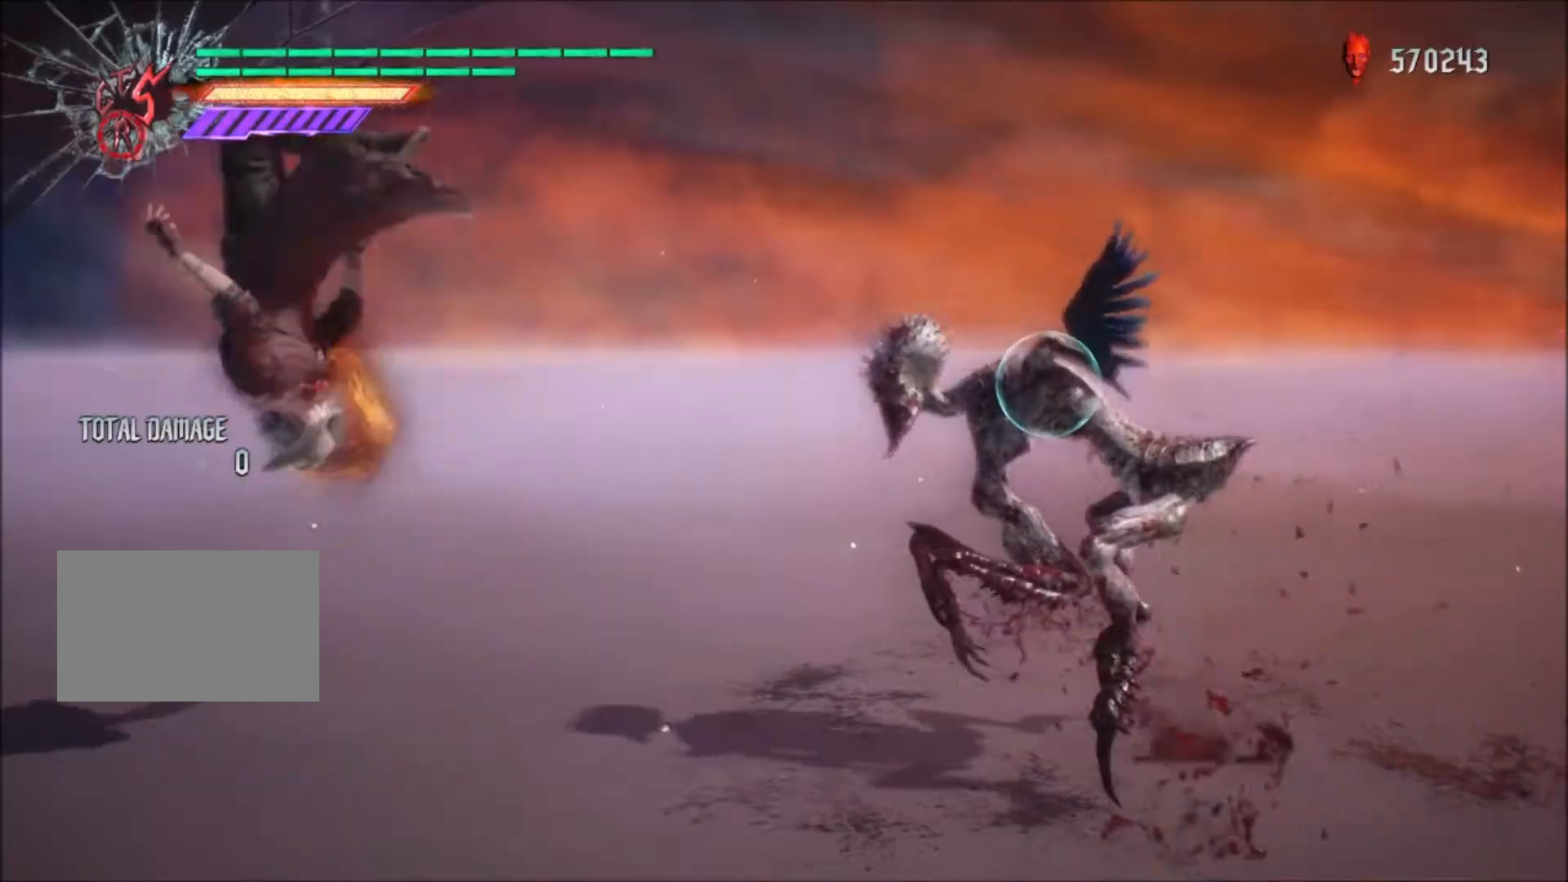
{"buttons": ["L1", "R1", "R2"], "left_stick": "center", "right_stick": "center", "events": [[34, "CIRCLE", "up"], [134, "left_stick", "center"], [401, "R2", "down"]]}
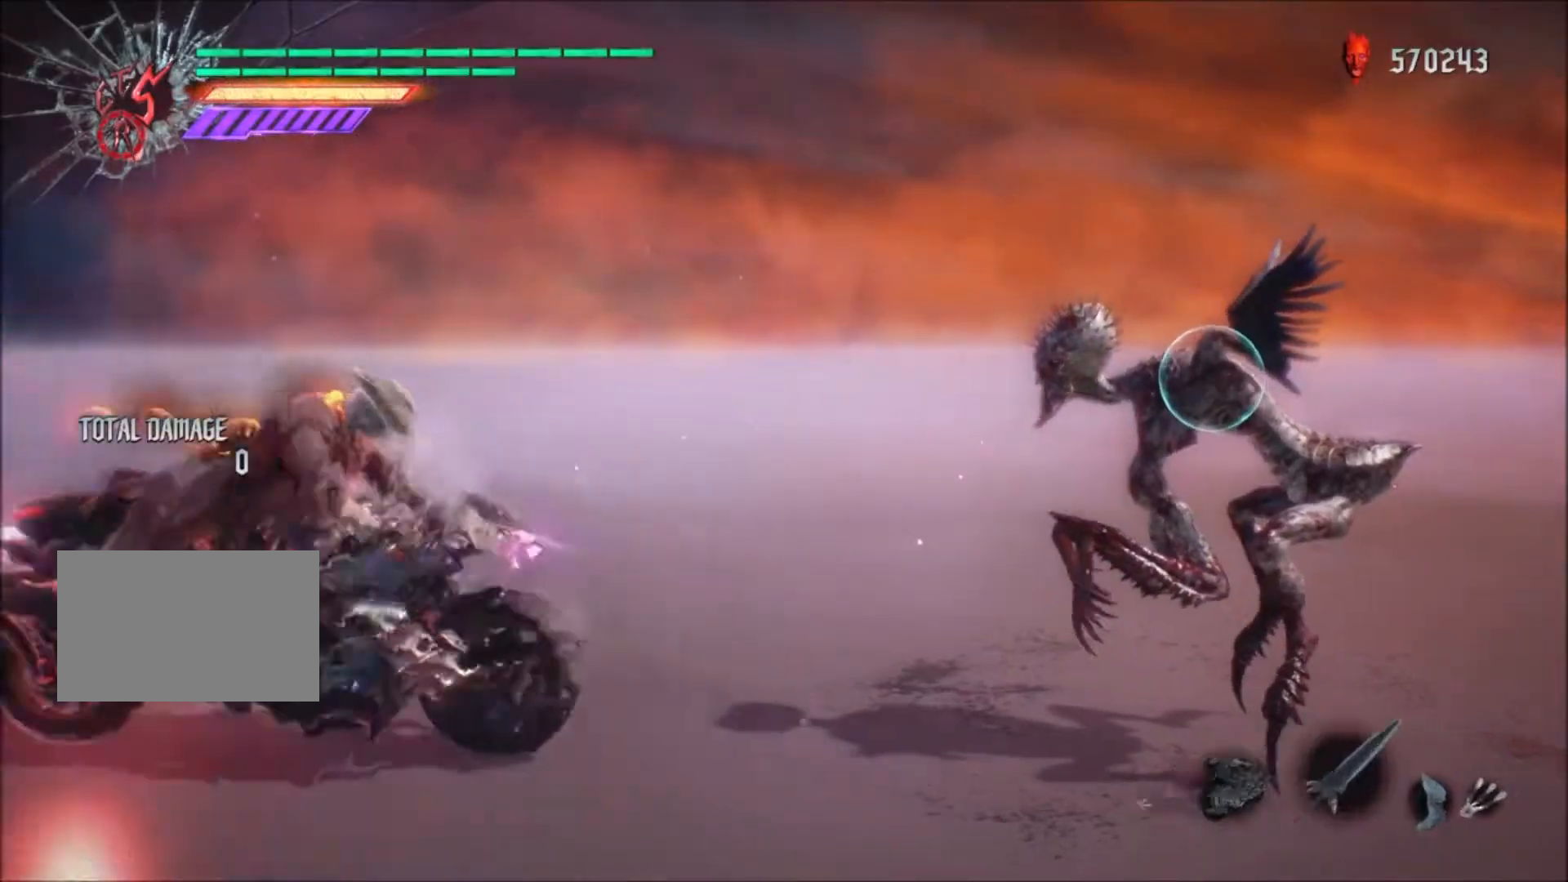
{"buttons": ["L1", "R1"], "left_stick": "center", "right_stick": "center", "events": [[67, "R2", "up"], [100, "R2", "down"], [267, "R2", "up"]]}
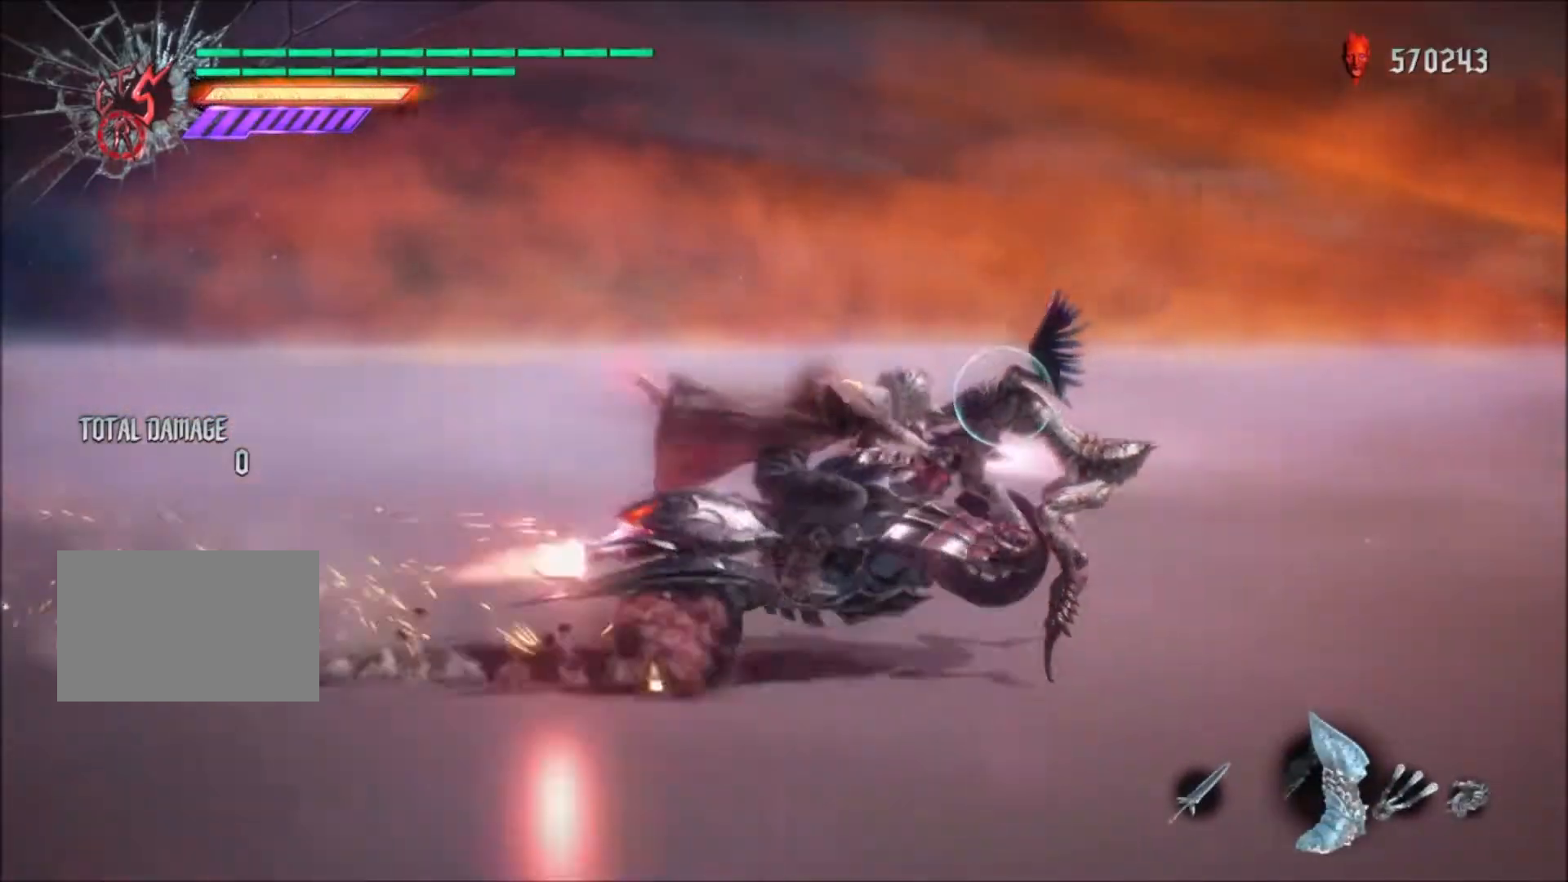
{"buttons": ["R1"], "left_stick": "center", "right_stick": "center", "events": [[501, "L1", "up"]]}
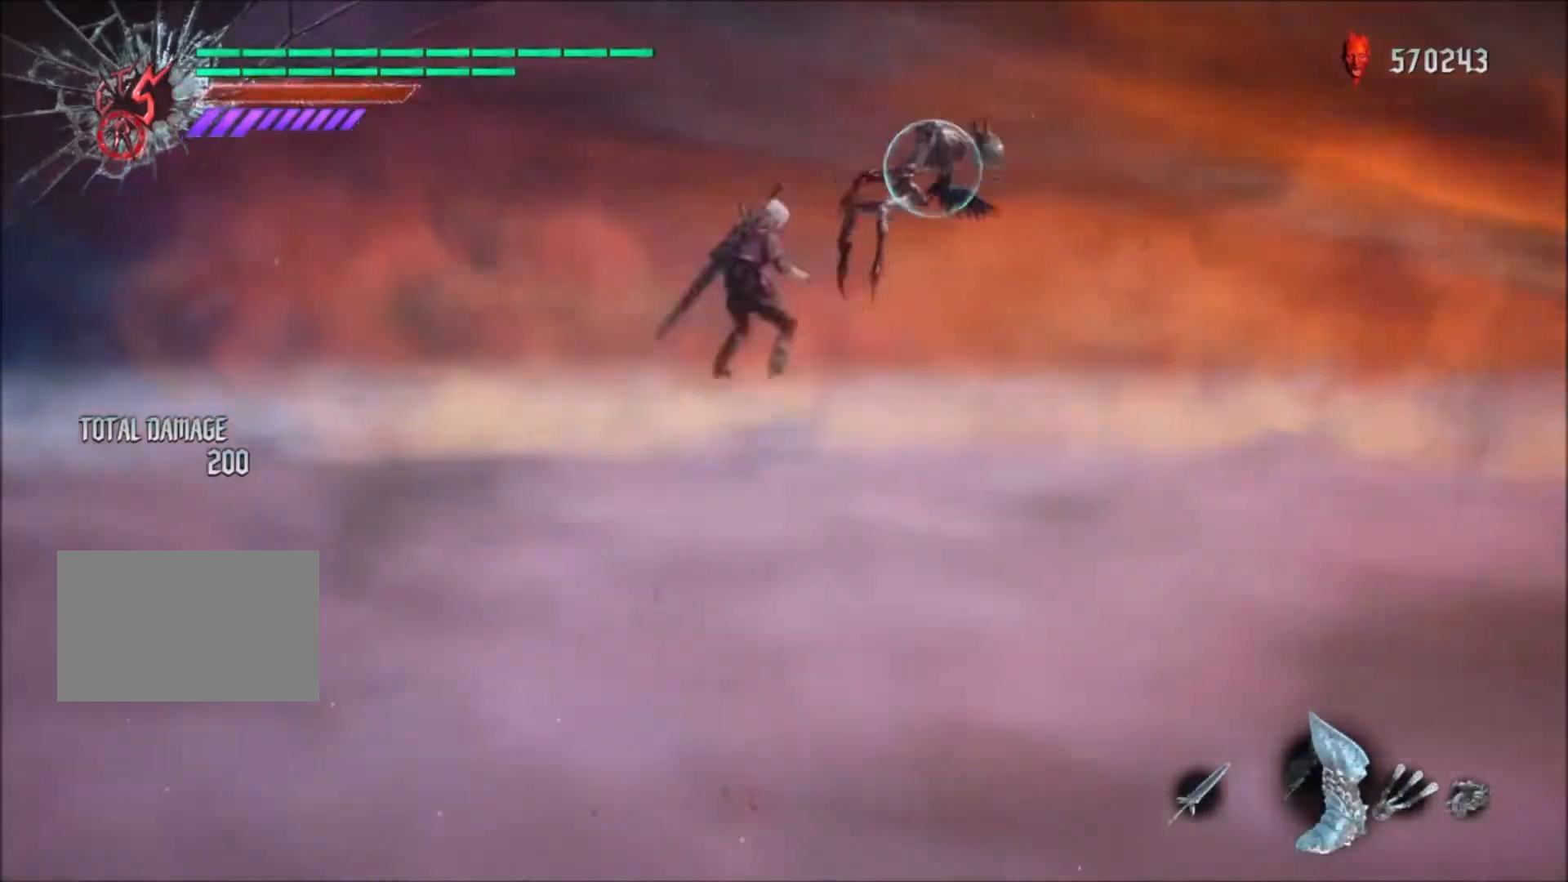
{"buttons": ["R1"], "left_stick": "center", "right_stick": "center", "events": [[300, "SQUARE", "down"], [467, "SQUARE", "up"]]}
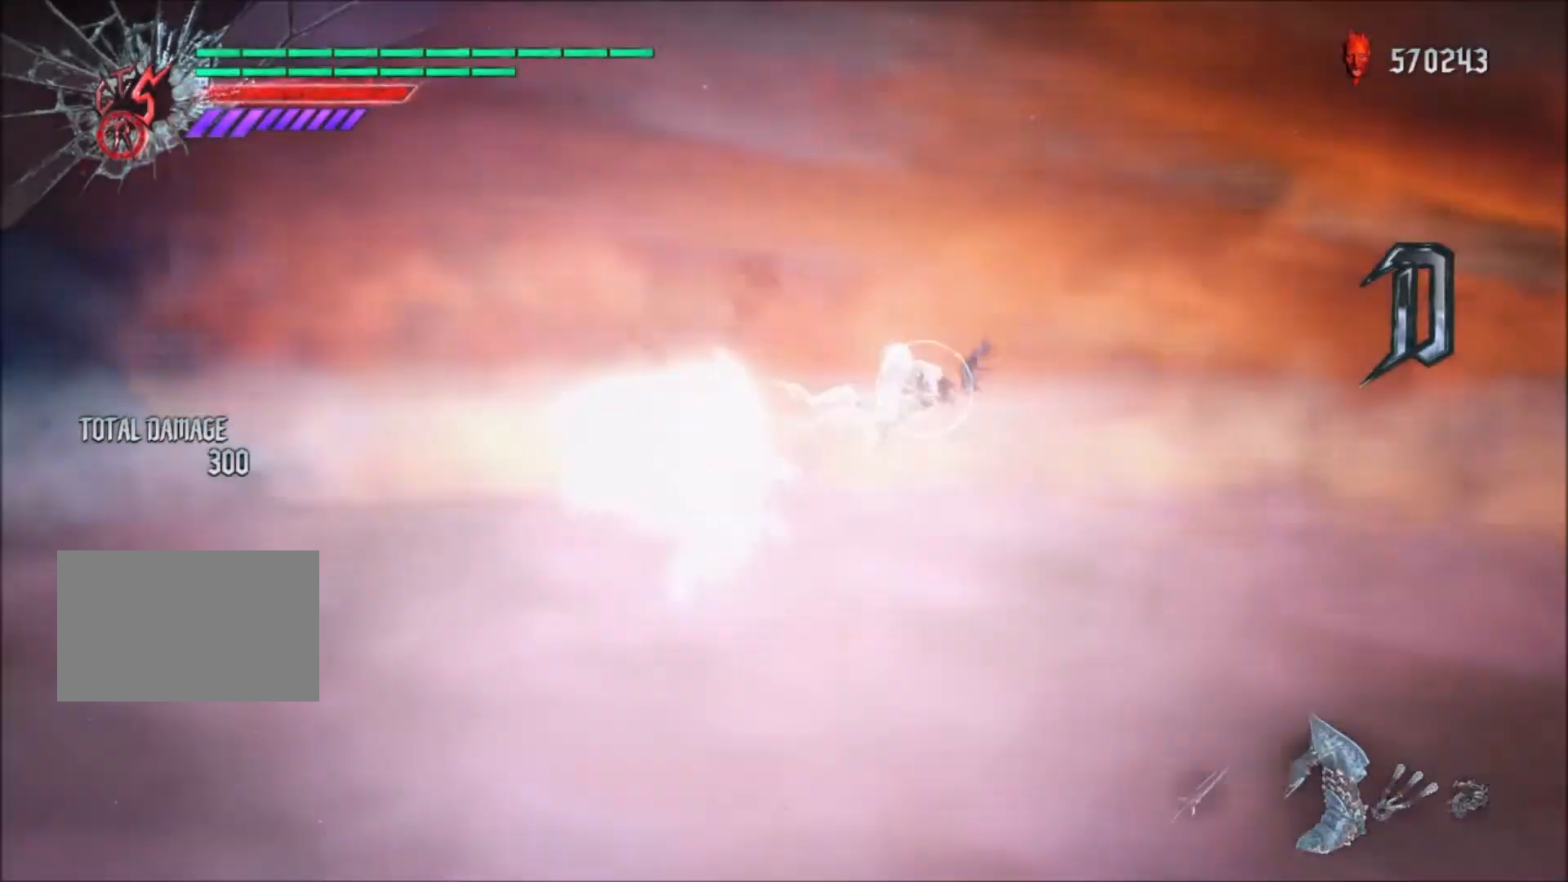
{"buttons": ["TRIANGLE", "R1"], "left_stick": "center", "right_stick": "center", "events": [[167, "L1", "down"], [234, "L1", "up"], [267, "CROSS", "down"], [367, "CROSS", "up"], [434, "TRIANGLE", "down"]]}
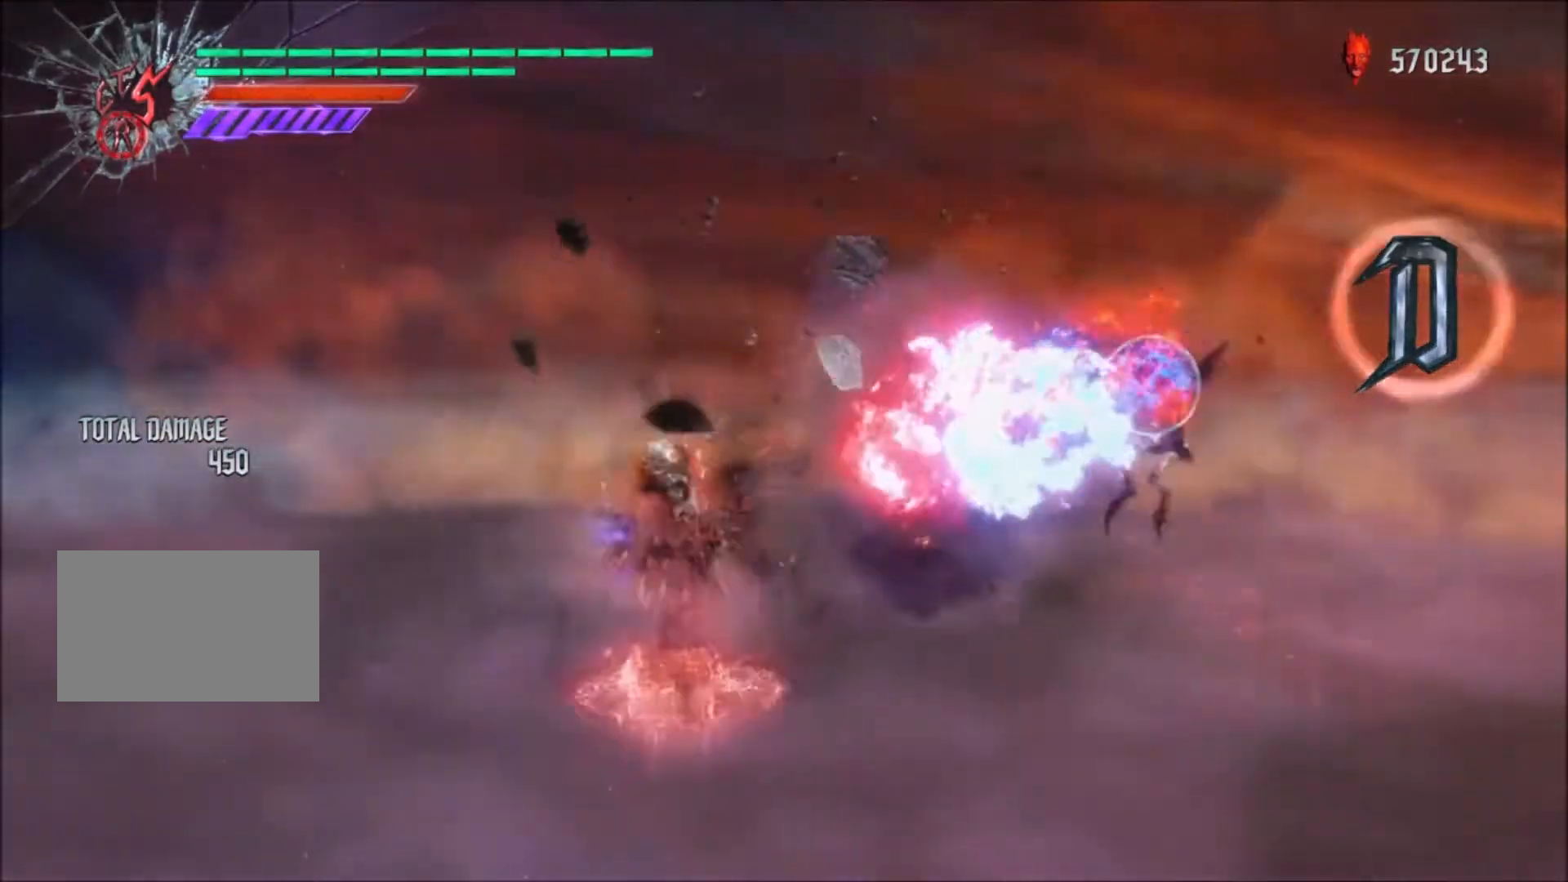
{"buttons": ["R1"], "left_stick": "center", "right_stick": "center", "events": [[33, "TRIANGLE", "up"]]}
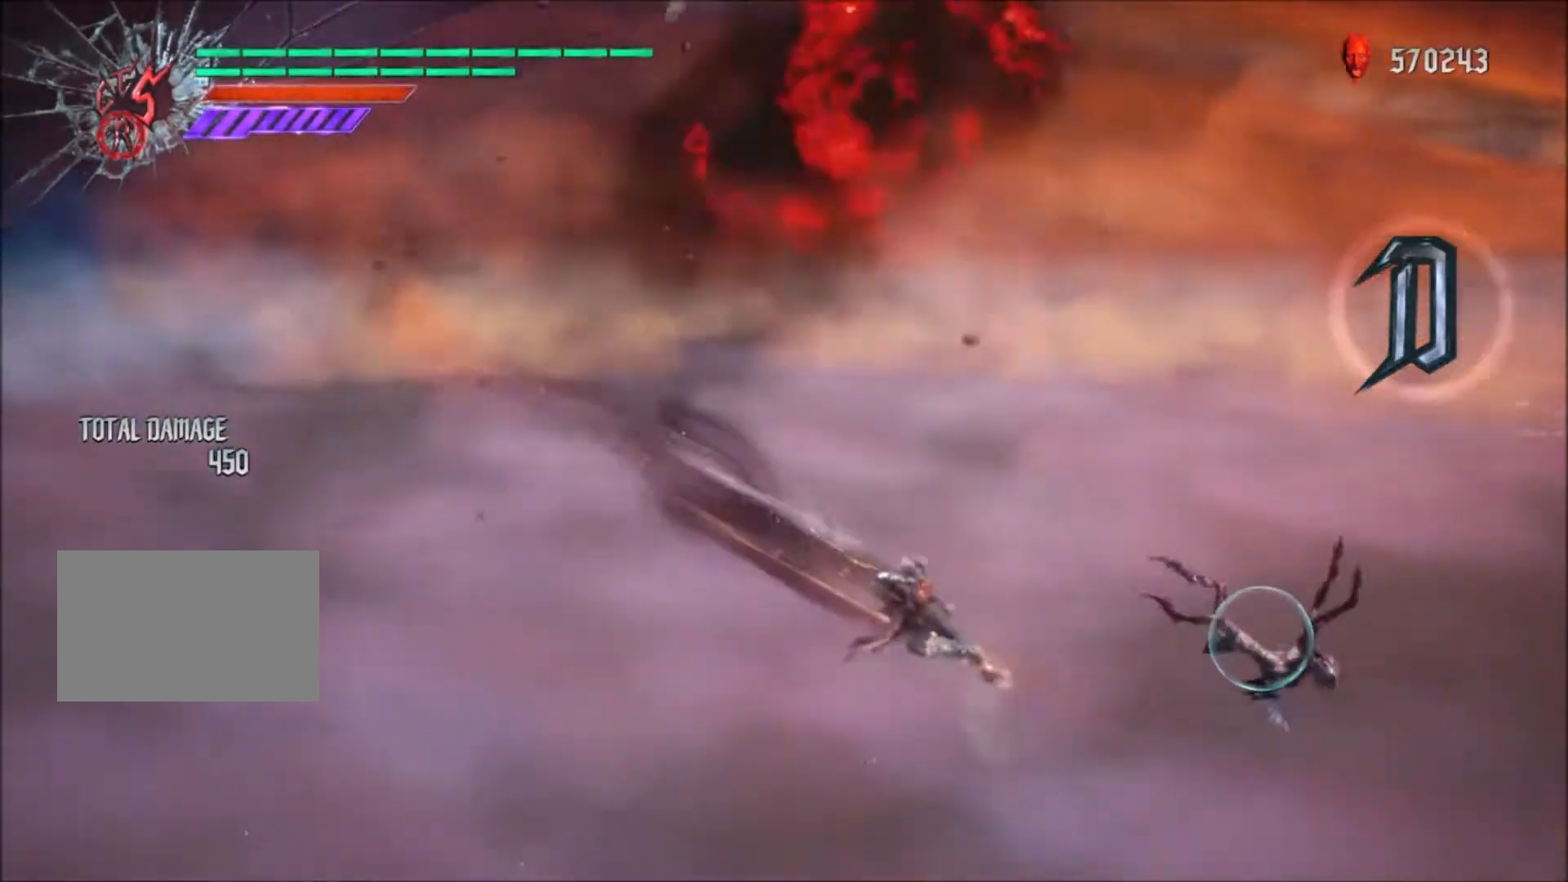
{"buttons": ["R1"], "left_stick": "center", "right_stick": "center", "events": []}